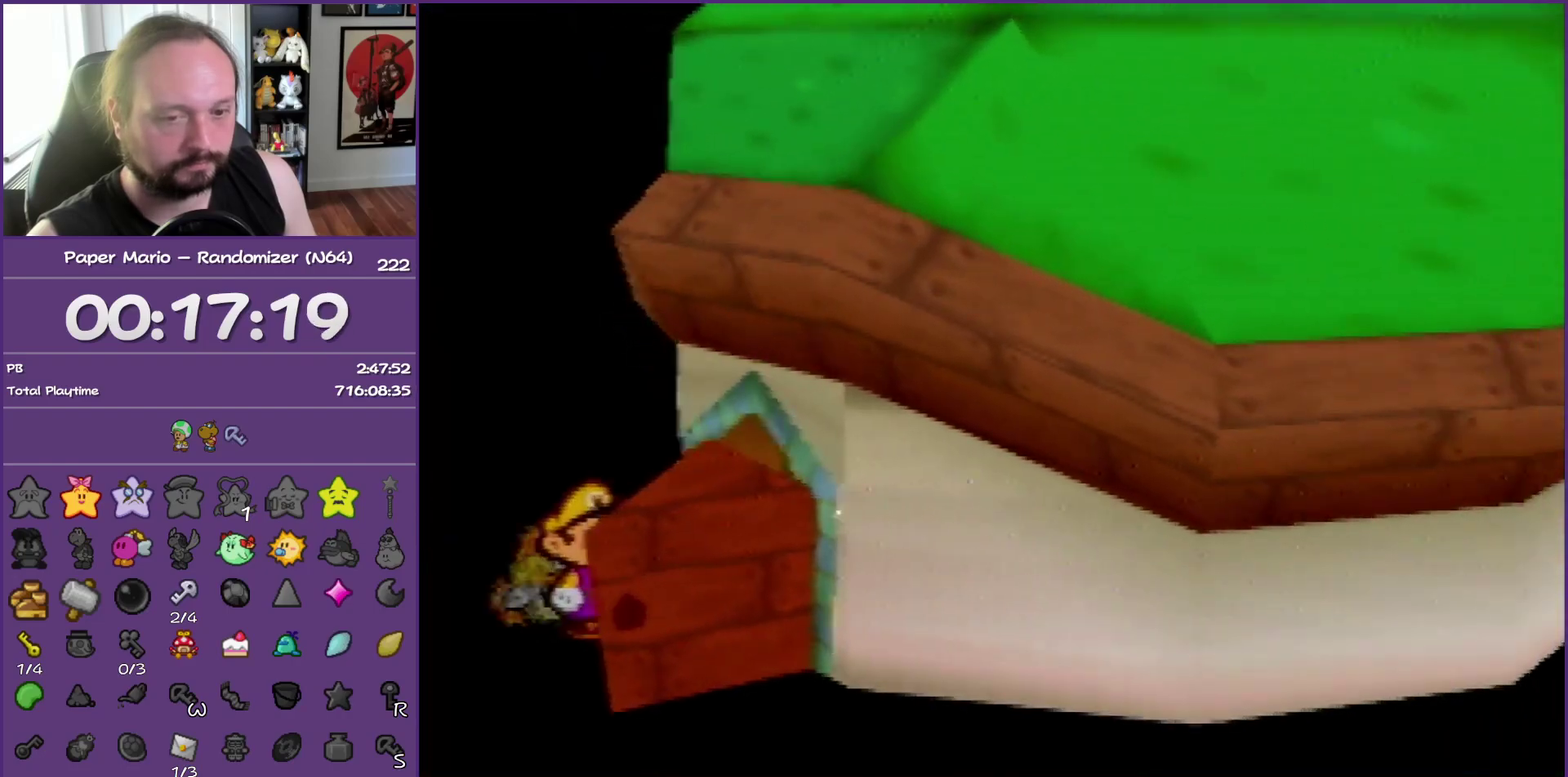
Gameplay with a controller (Nintendo layout); each line is a JSON object with the inputs held at the frame after it. "events" lists button and stick changes between this image and that frame as [ms after this image, input, new state], when the widget could be followed in between. This overlay highlights the sticks when they move; stick clicks (L3) are not distinguishable. Not read: L3 R3.
{"buttons": ["B"], "left_stick": "right", "events": []}
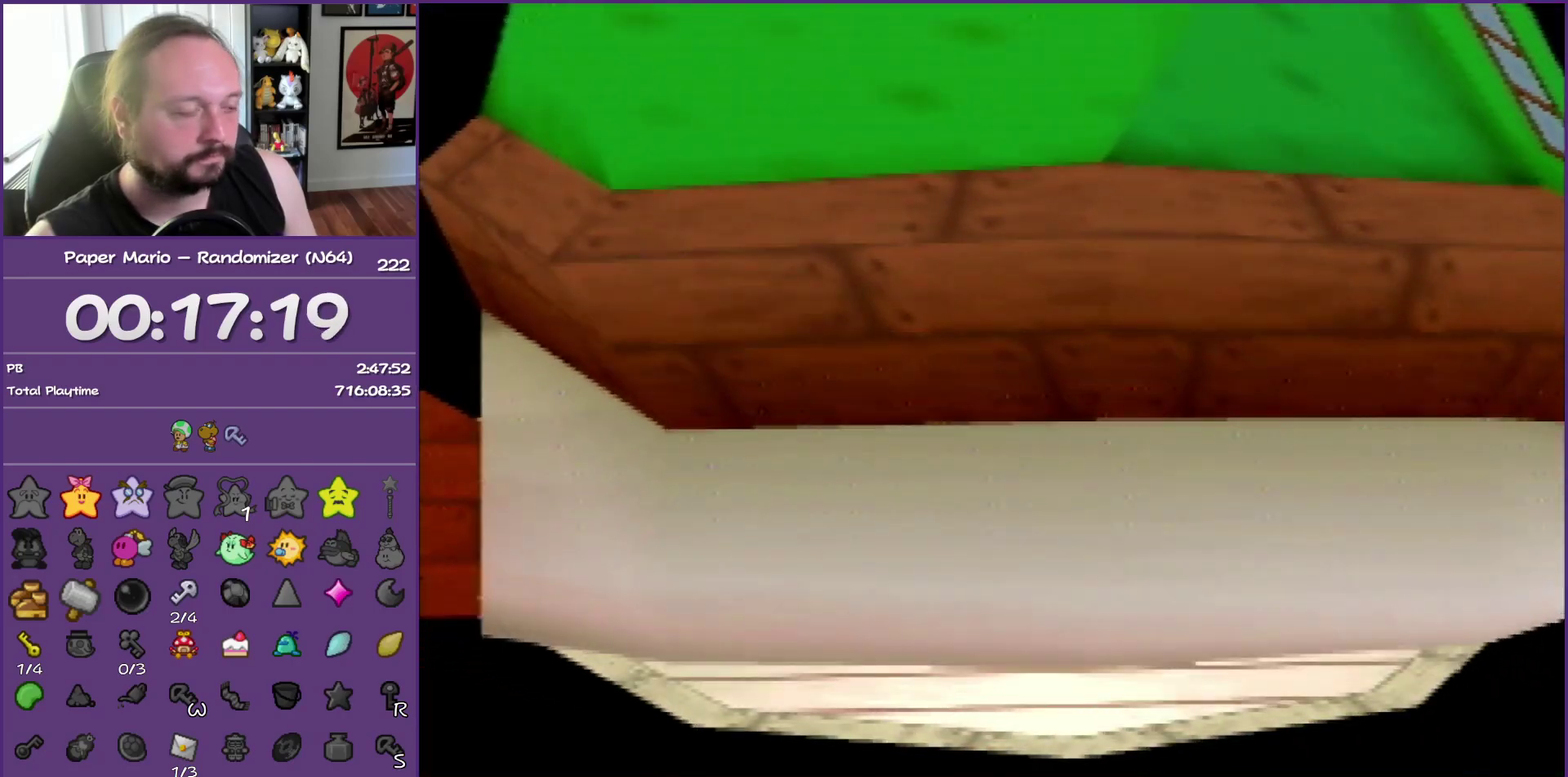
{"buttons": ["B"], "left_stick": "right", "events": []}
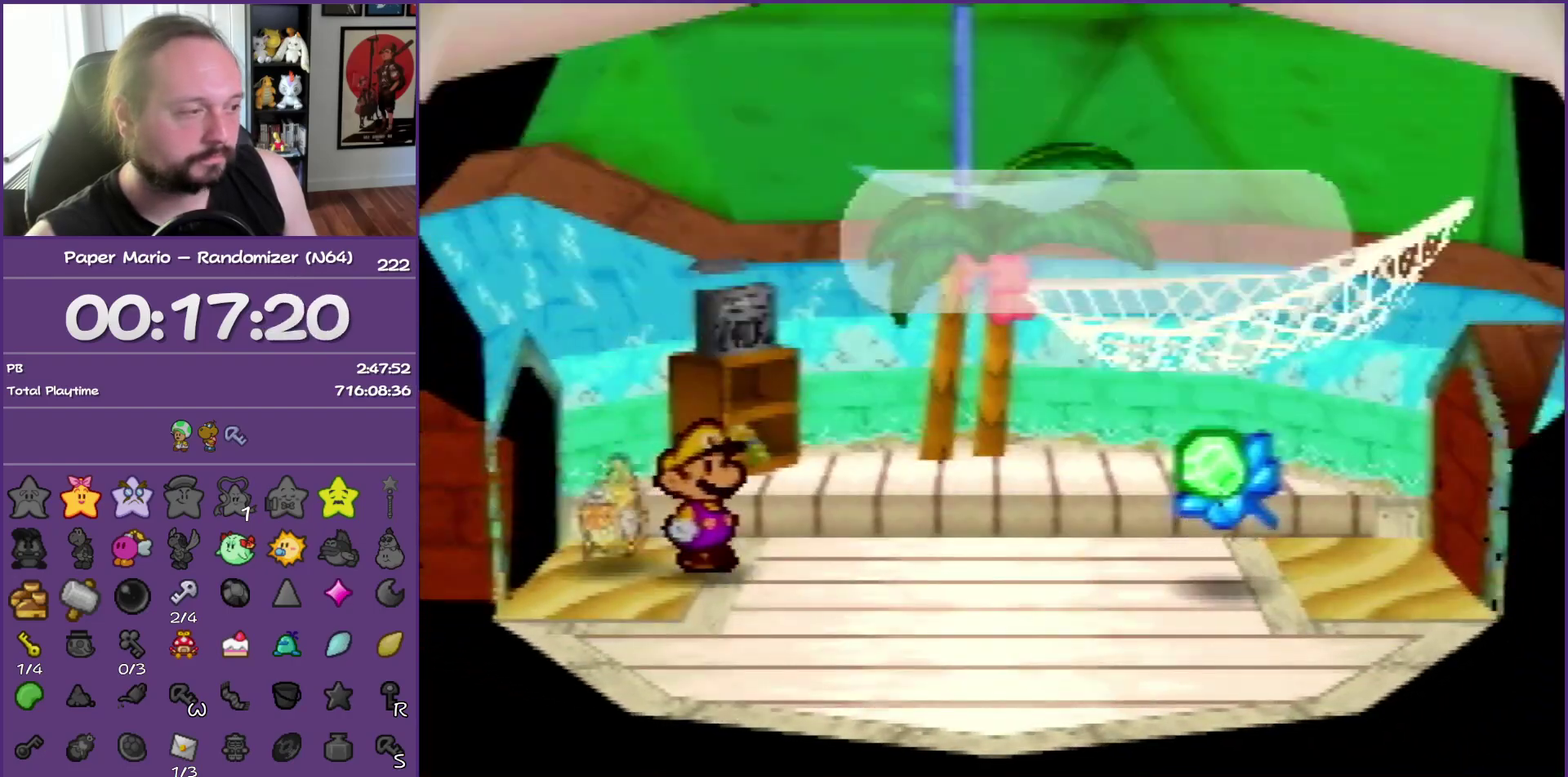
{"buttons": [], "left_stick": "right", "events": [[417, "Z", "down"], [467, "B", "up"], [500, "Z", "up"]]}
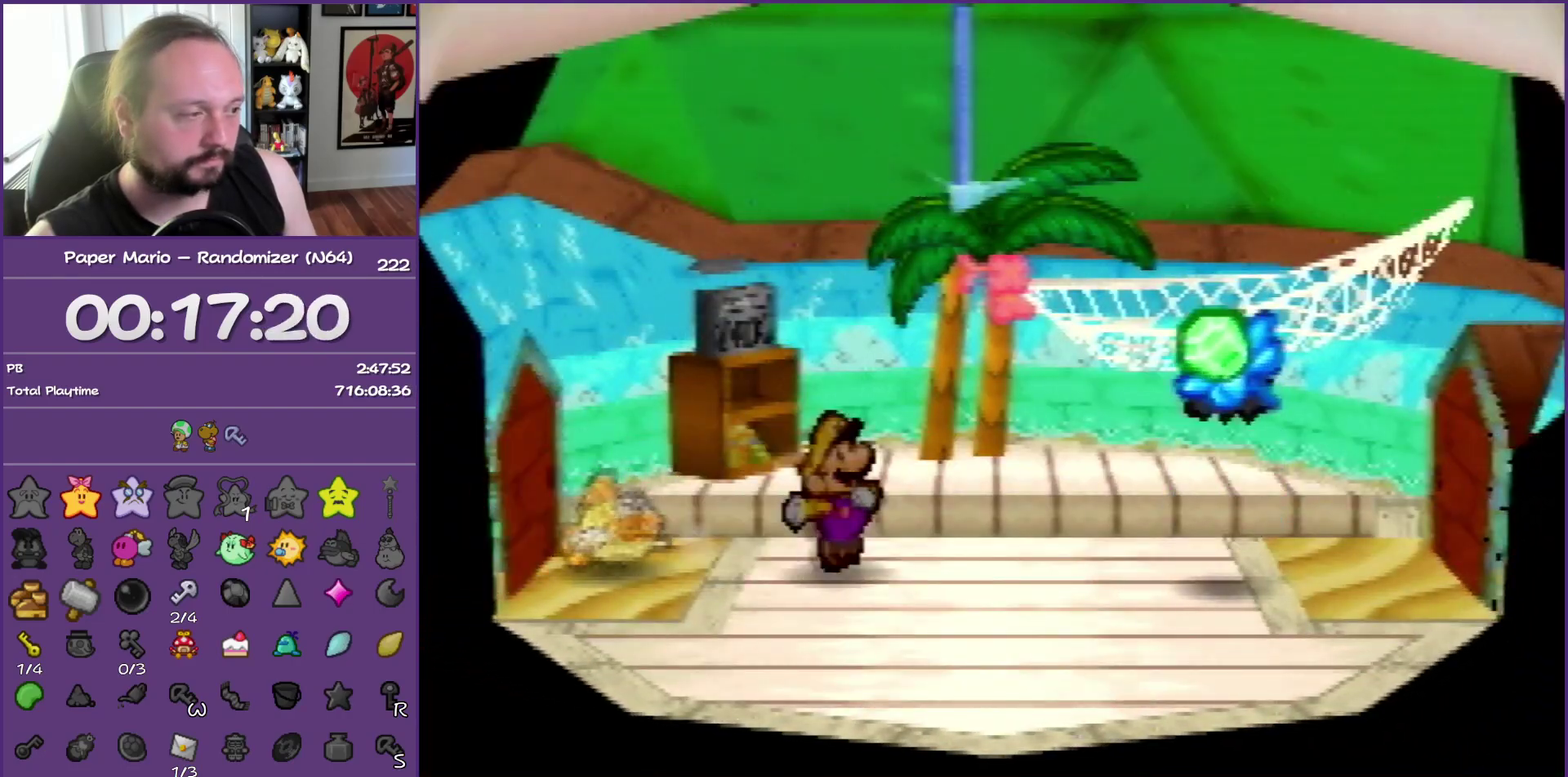
{"buttons": [], "left_stick": "right", "events": [[100, "Z", "down"], [217, "A", "down"], [233, "Z", "up"], [267, "A", "up"]]}
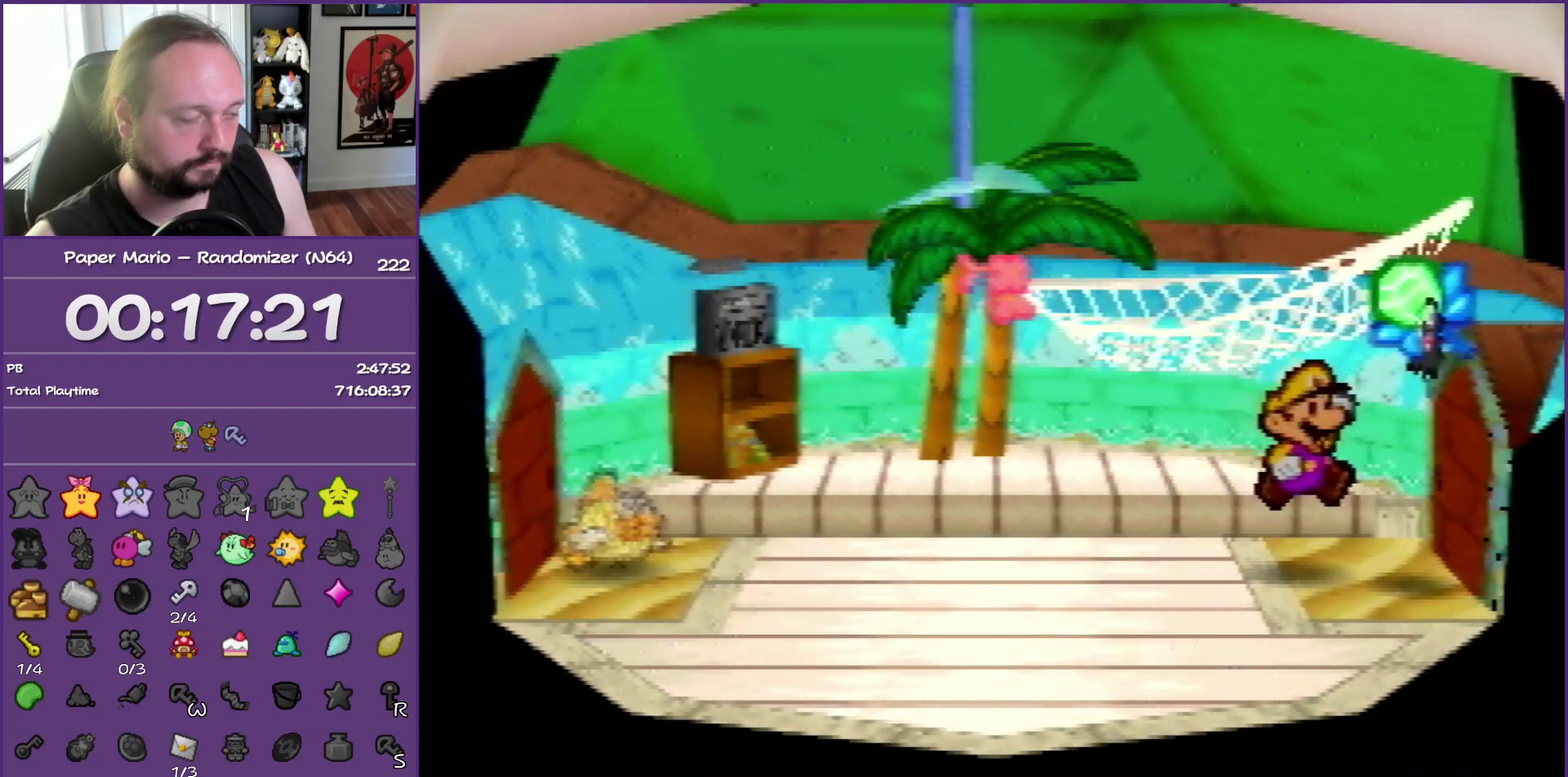
{"buttons": [], "left_stick": "right", "events": [[233, "A", "down"], [300, "A", "up"], [400, "A", "down"], [500, "A", "up"]]}
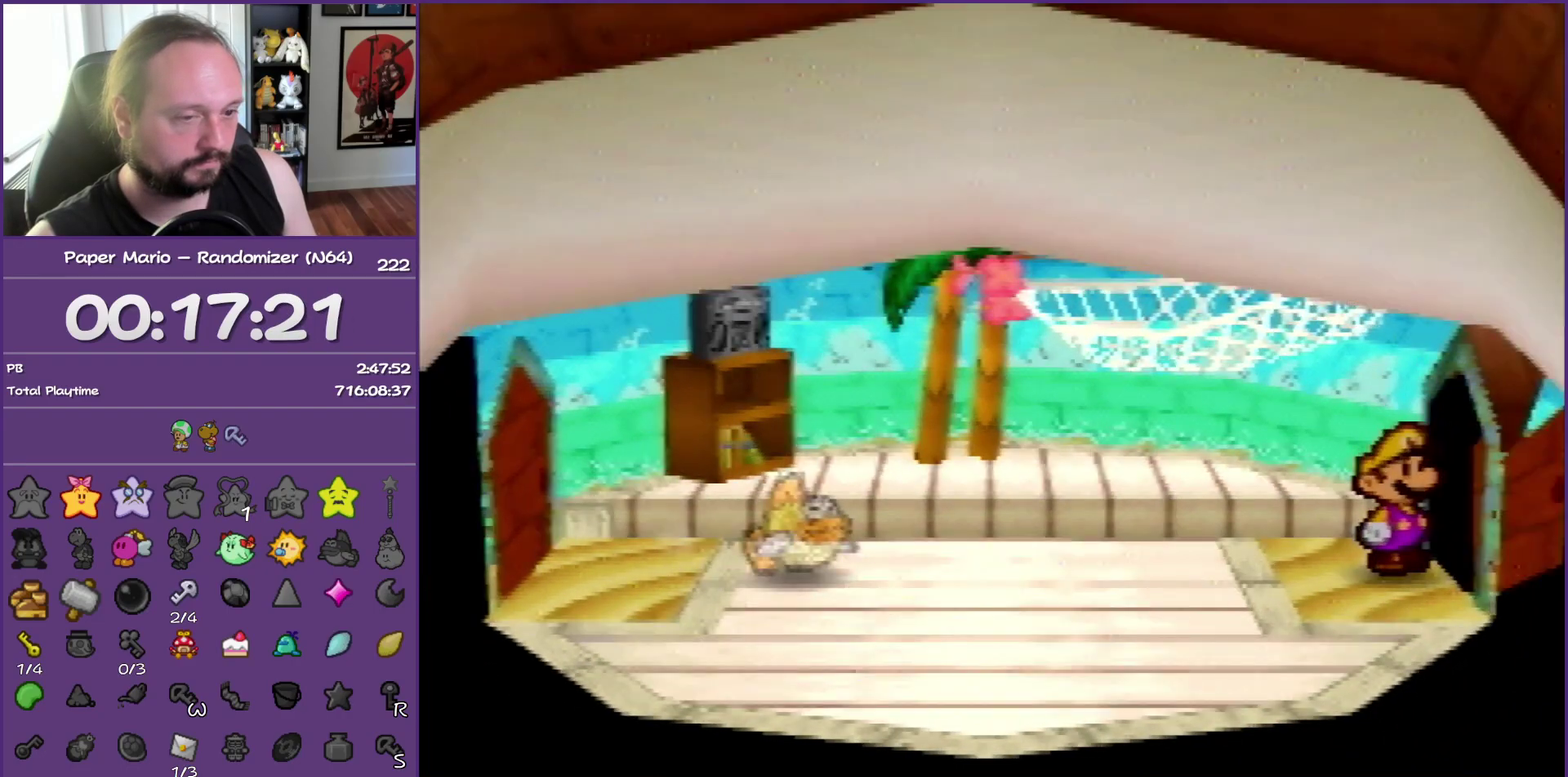
{"buttons": ["Z"], "left_stick": "right", "events": [[483, "Z", "down"]]}
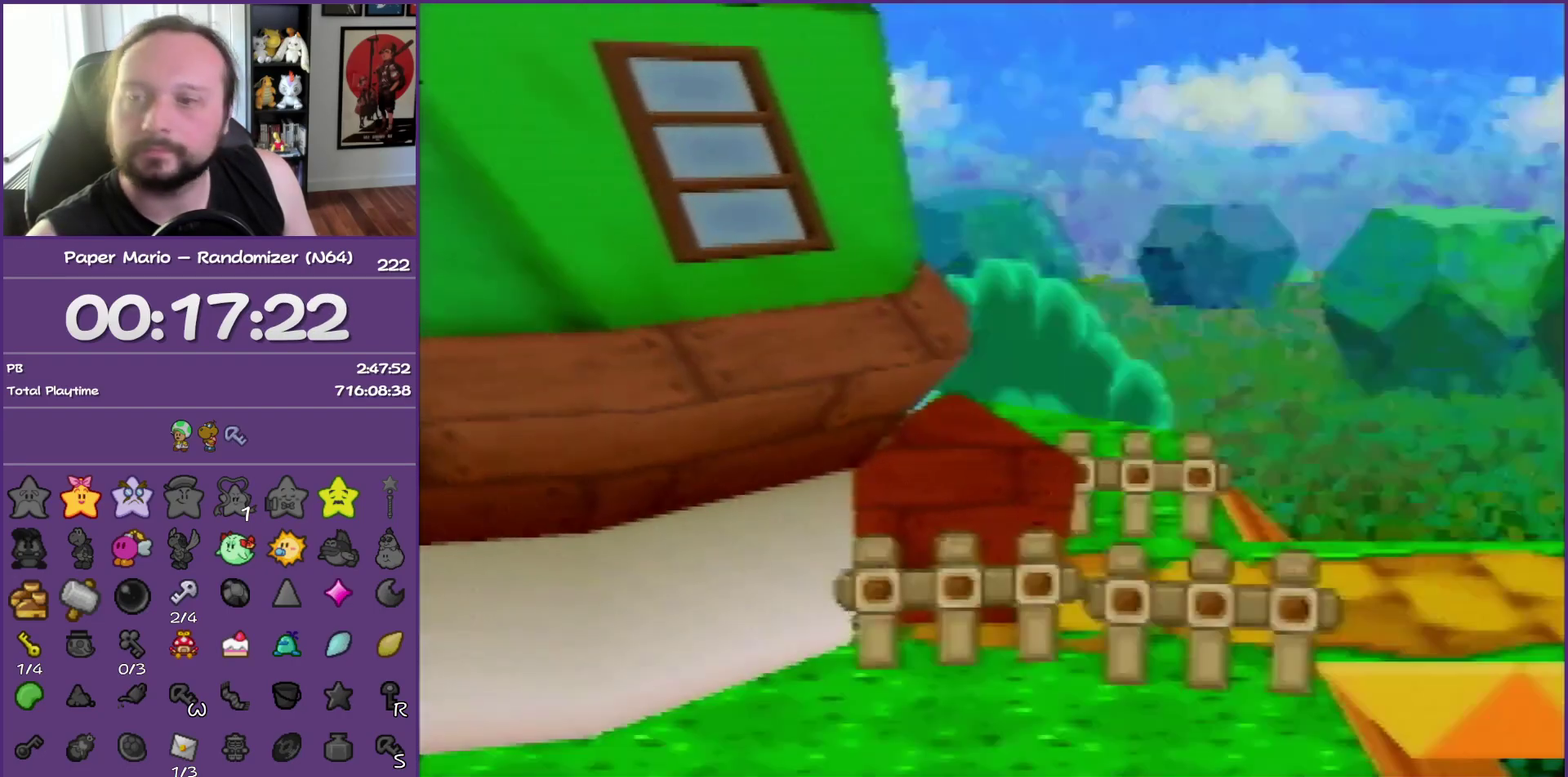
{"buttons": [], "left_stick": "right", "events": [[67, "Z", "up"], [167, "Z", "down"], [250, "Z", "up"], [367, "Z", "down"], [450, "Z", "up"]]}
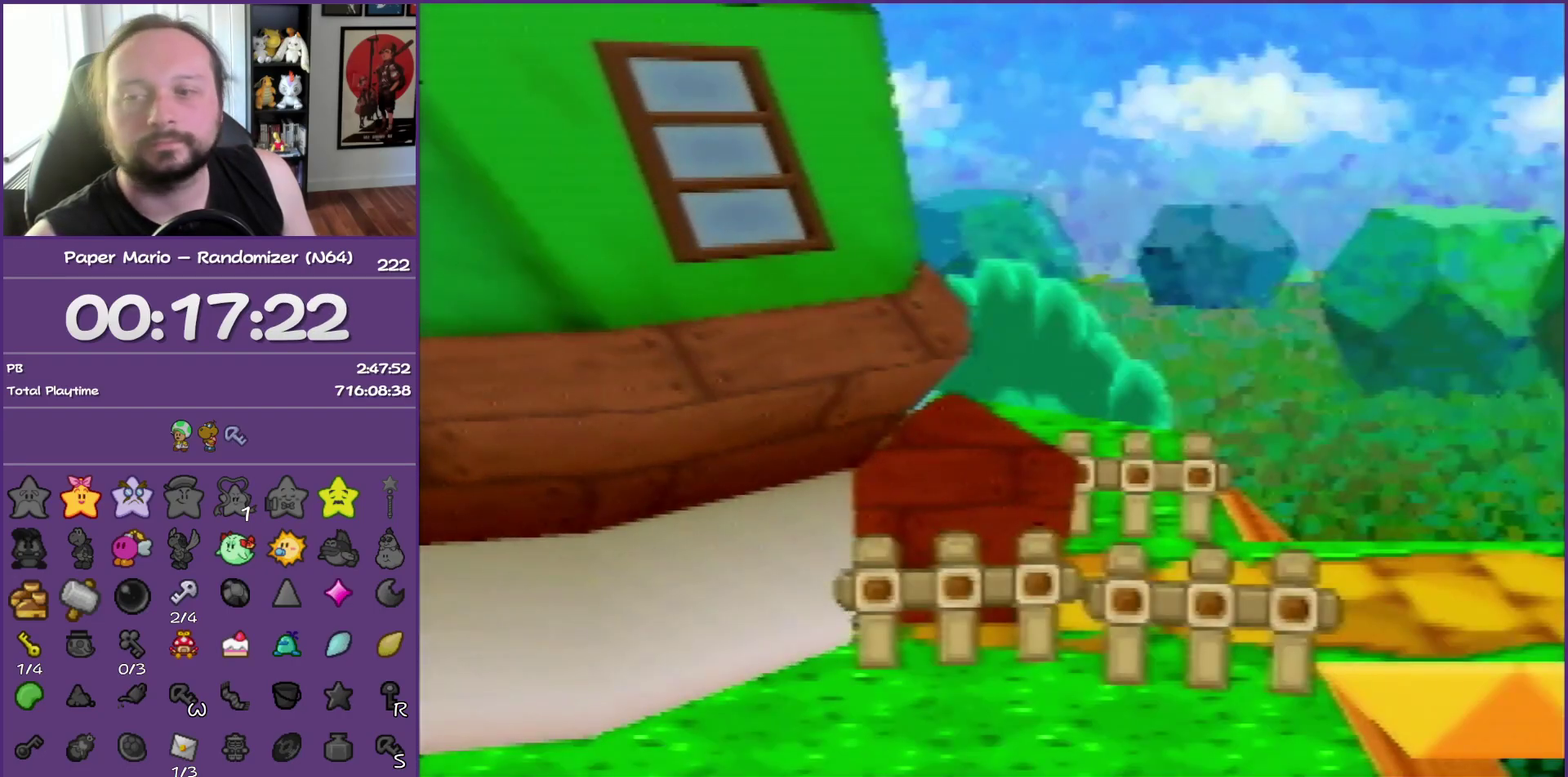
{"buttons": ["Z"], "left_stick": "right", "events": [[50, "Z", "down"], [167, "Z", "up"], [233, "Z", "down"], [333, "Z", "up"], [417, "Z", "down"]]}
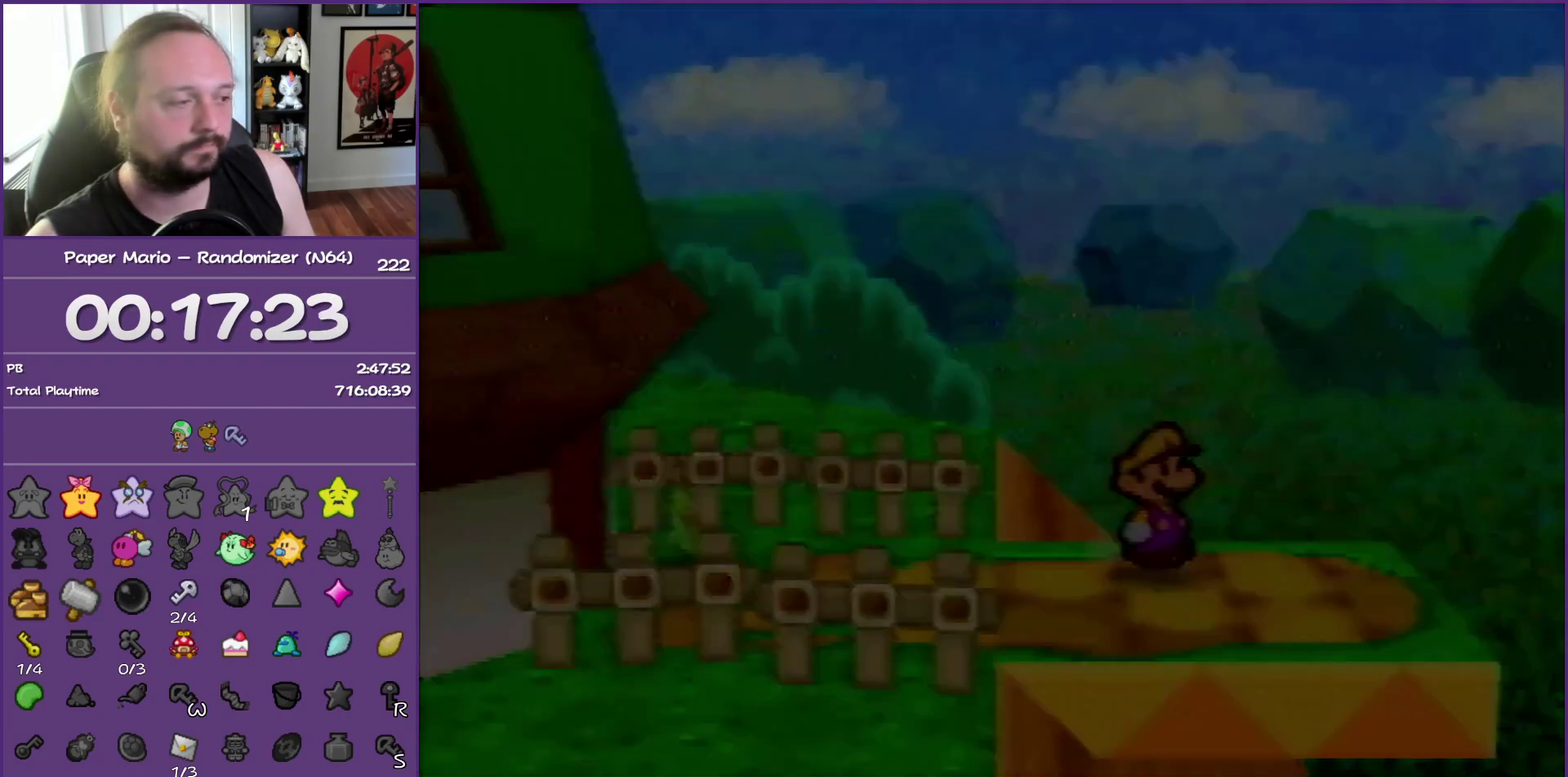
{"buttons": ["Z"], "left_stick": "right", "events": [[33, "Z", "up"], [117, "Z", "down"], [217, "Z", "up"], [300, "Z", "down"], [383, "Z", "up"], [467, "Z", "down"]]}
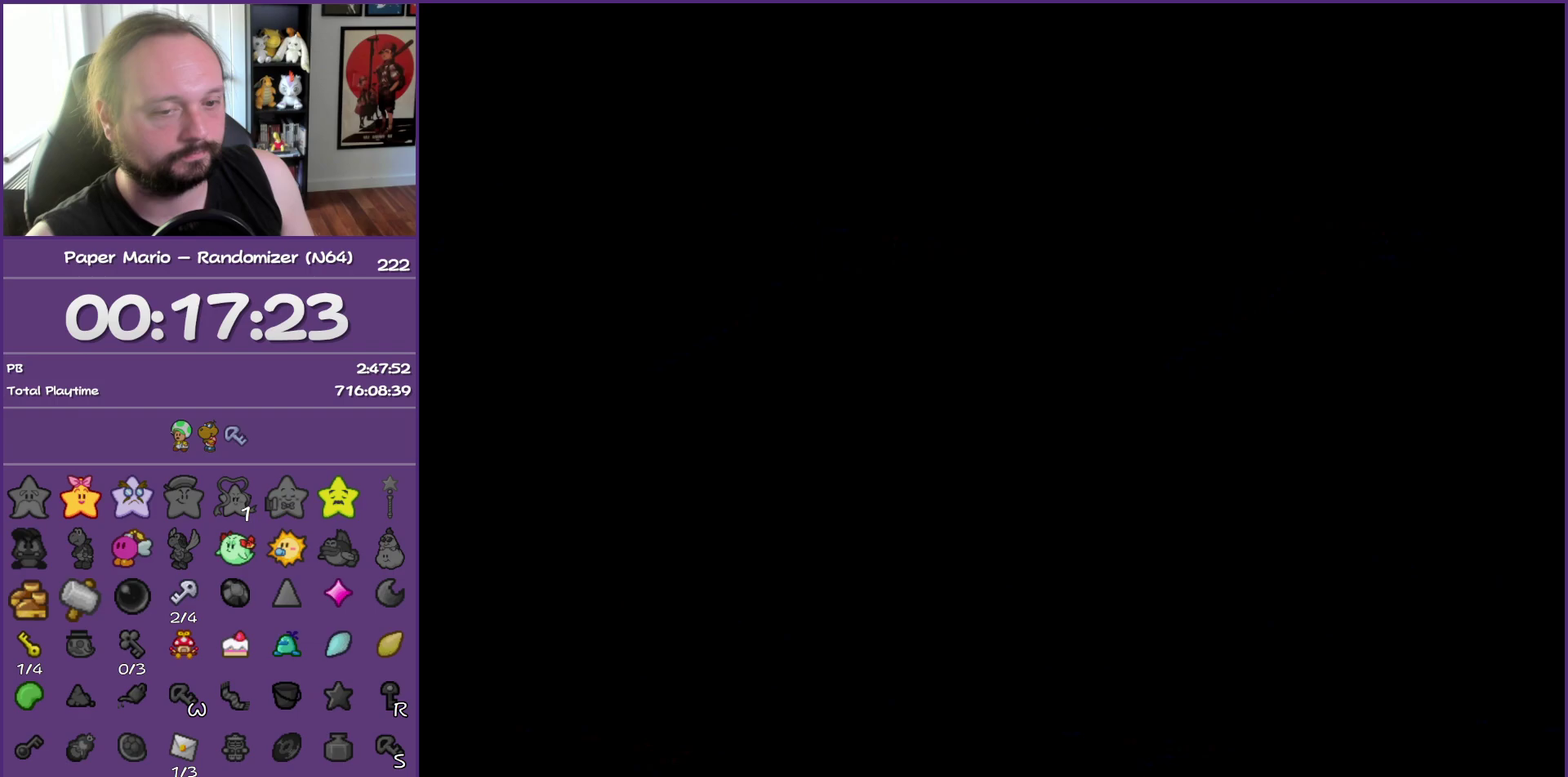
{"buttons": [], "left_stick": "right", "events": [[83, "Z", "up"], [167, "Z", "down"], [283, "Z", "up"], [367, "Z", "down"], [467, "Z", "up"]]}
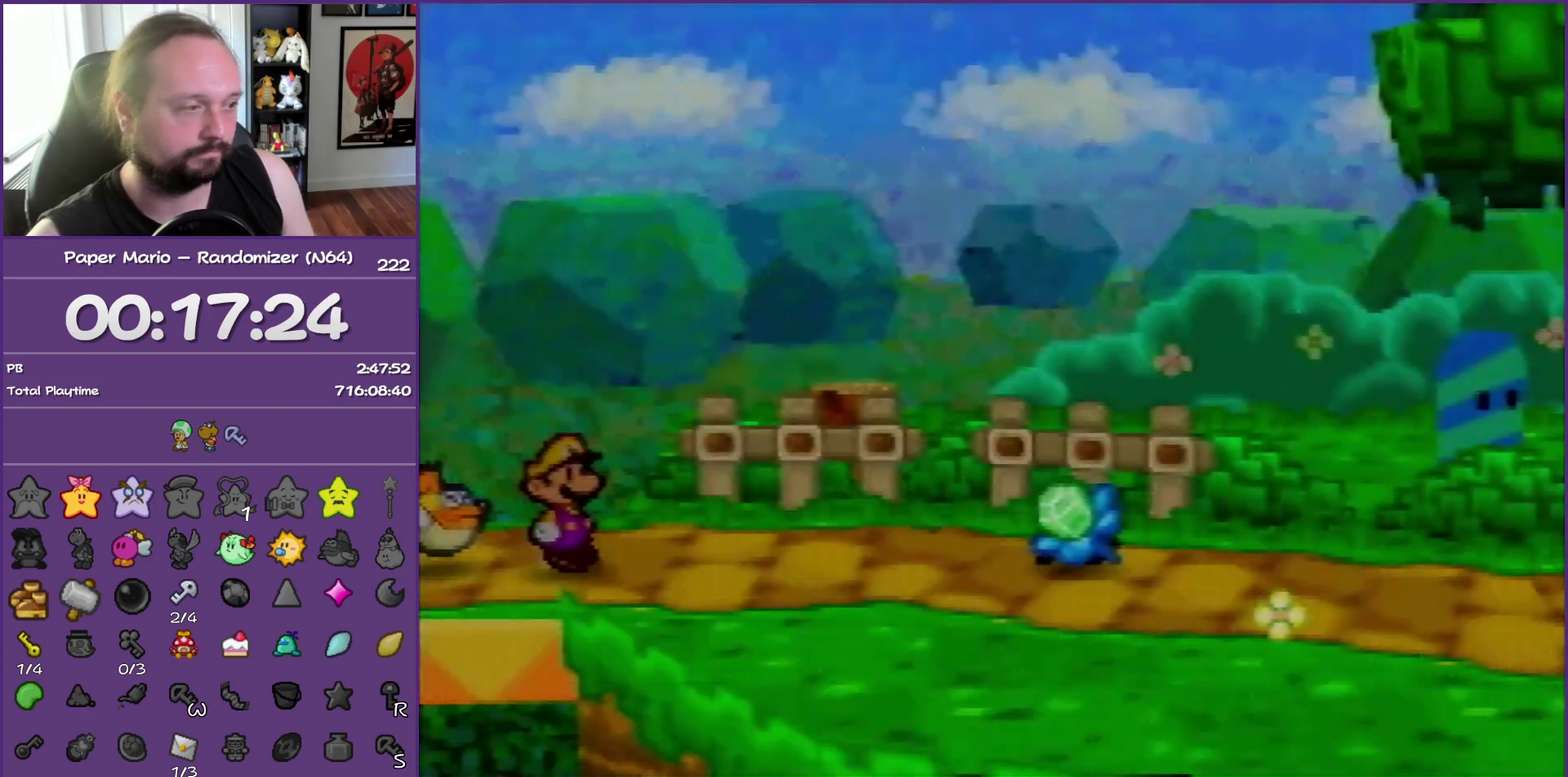
{"buttons": ["Z"], "left_stick": "right", "events": [[33, "Z", "down"], [150, "Z", "up"], [233, "Z", "down"], [367, "Z", "up"], [450, "Z", "down"]]}
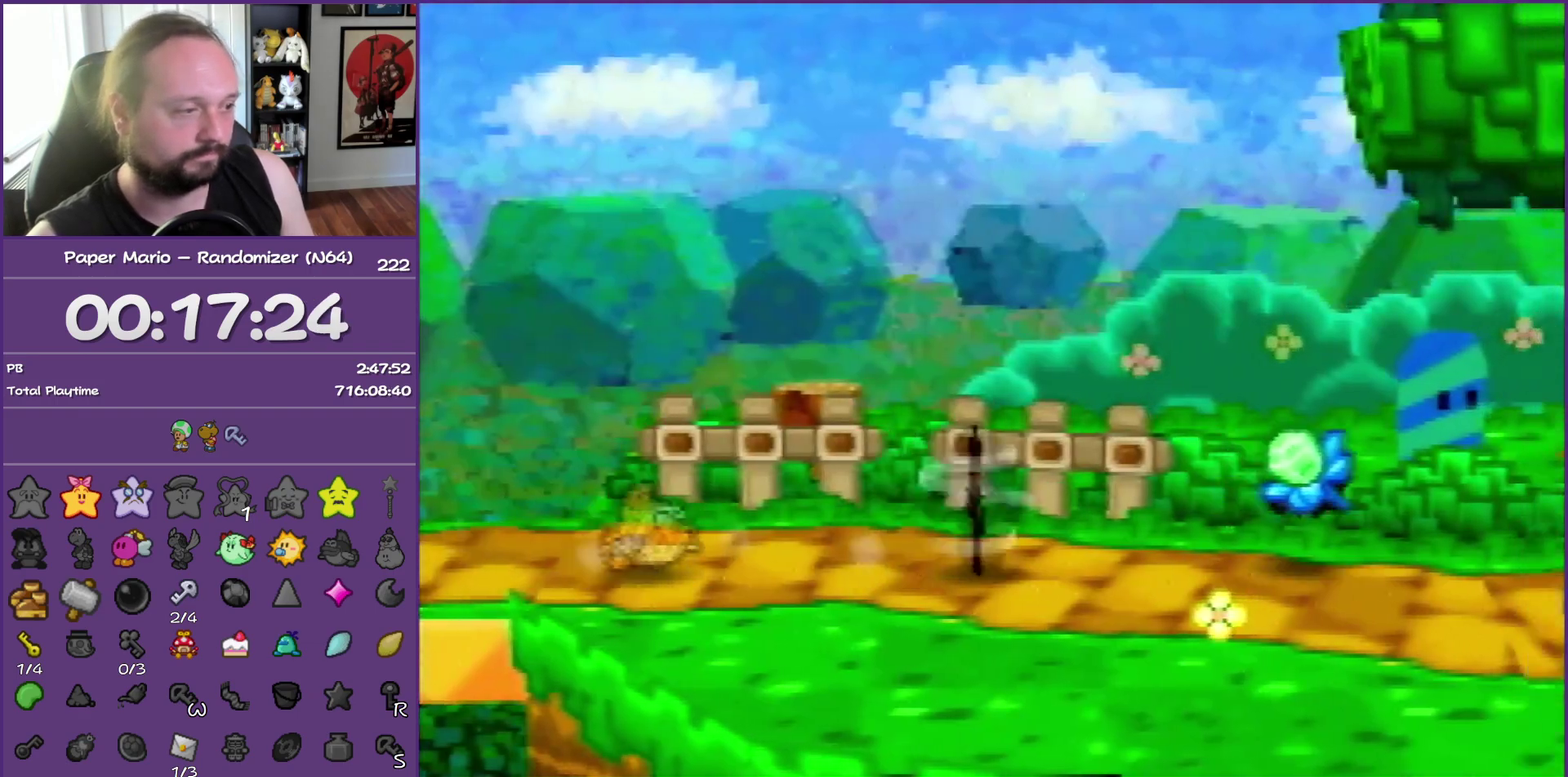
{"buttons": ["A"], "left_stick": "right", "events": [[50, "Z", "up"], [133, "Z", "down"], [250, "Z", "up"], [350, "Z", "down"], [483, "A", "down"], [500, "Z", "up"]]}
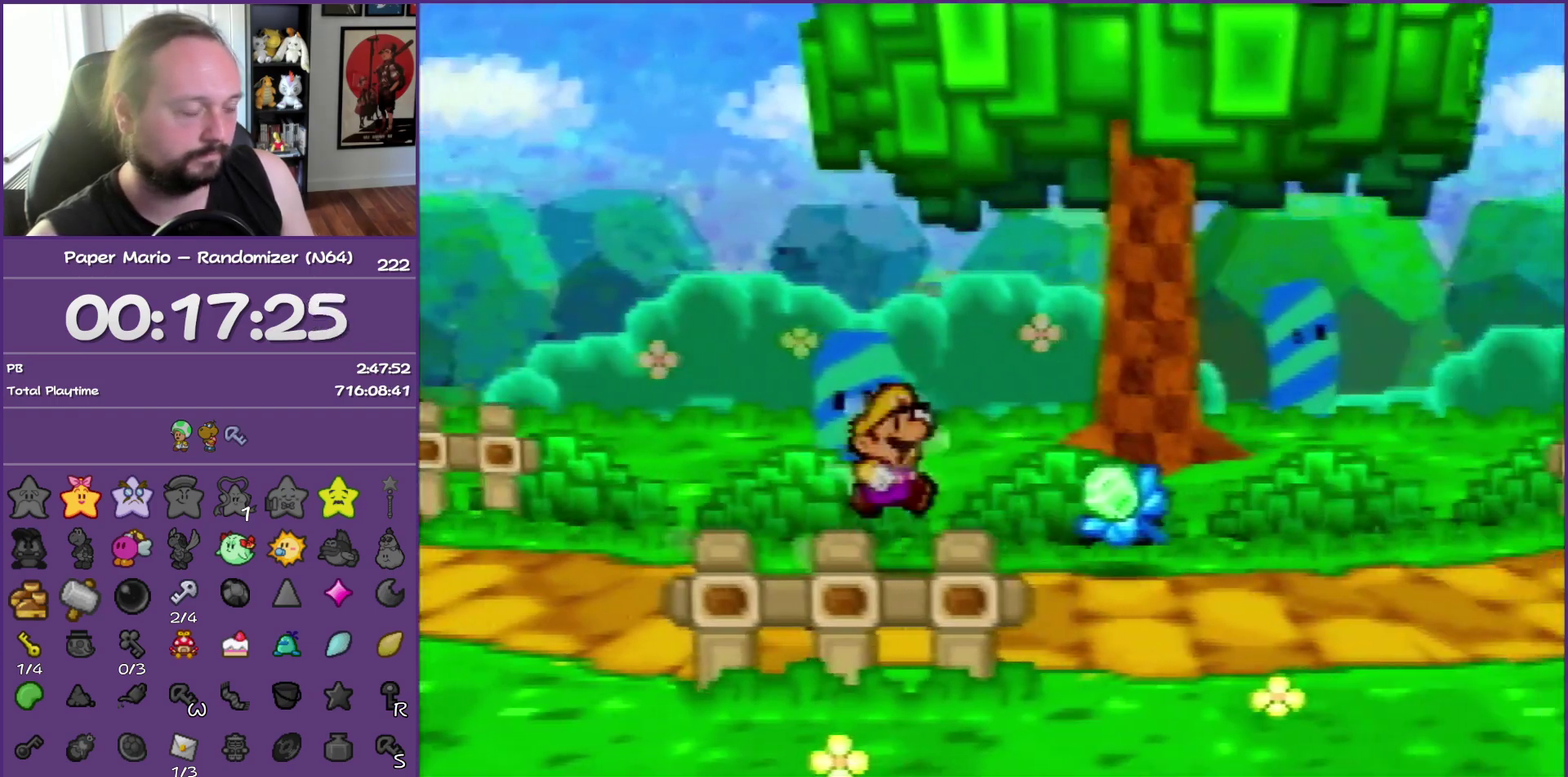
{"buttons": [], "left_stick": "right", "events": [[50, "A", "up"], [367, "Z", "down"], [450, "Z", "up"]]}
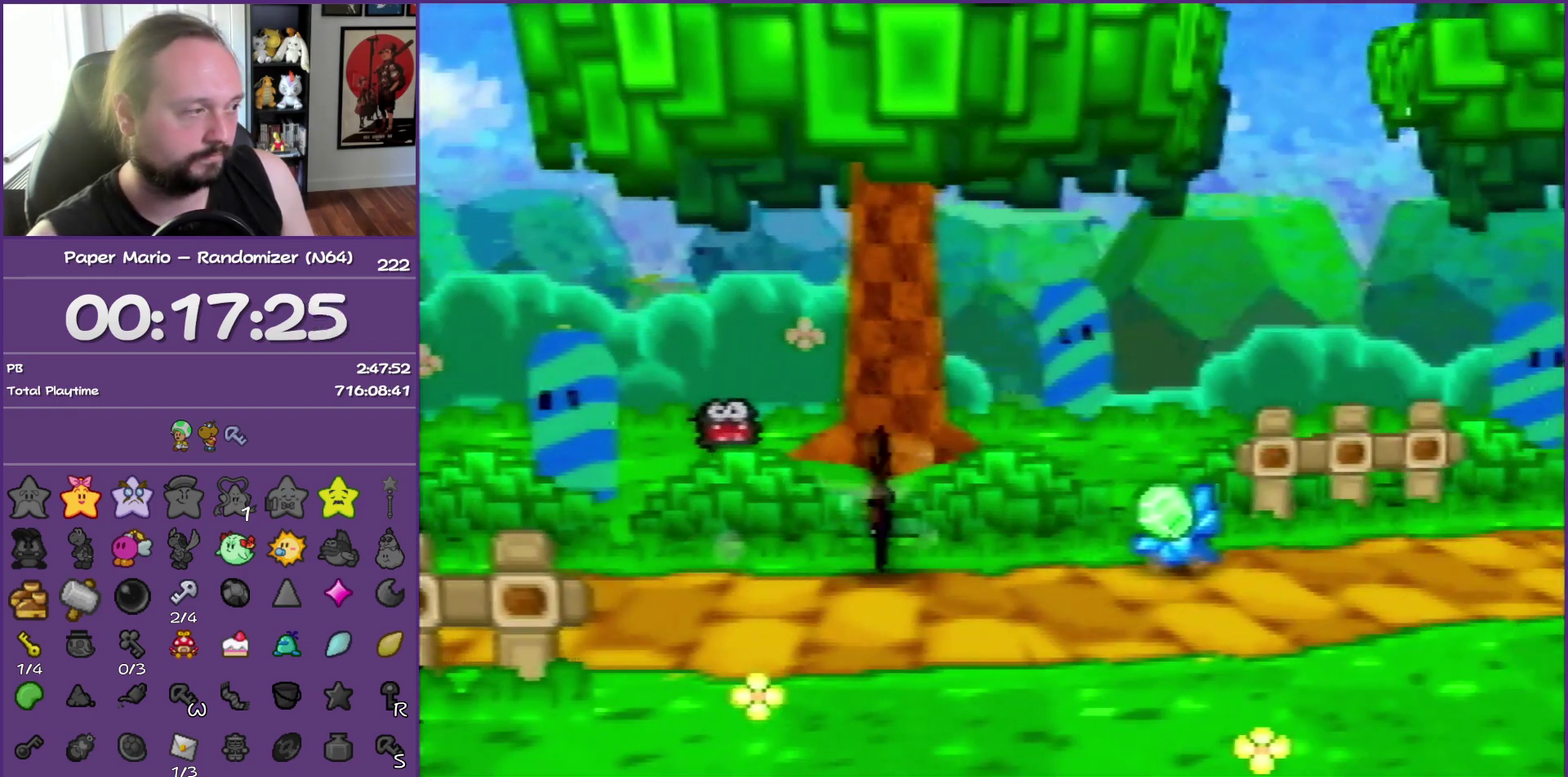
{"buttons": ["Z"], "left_stick": "right", "events": [[67, "Z", "down"], [133, "Z", "up"], [250, "Z", "down"], [383, "Z", "up"], [467, "Z", "down"]]}
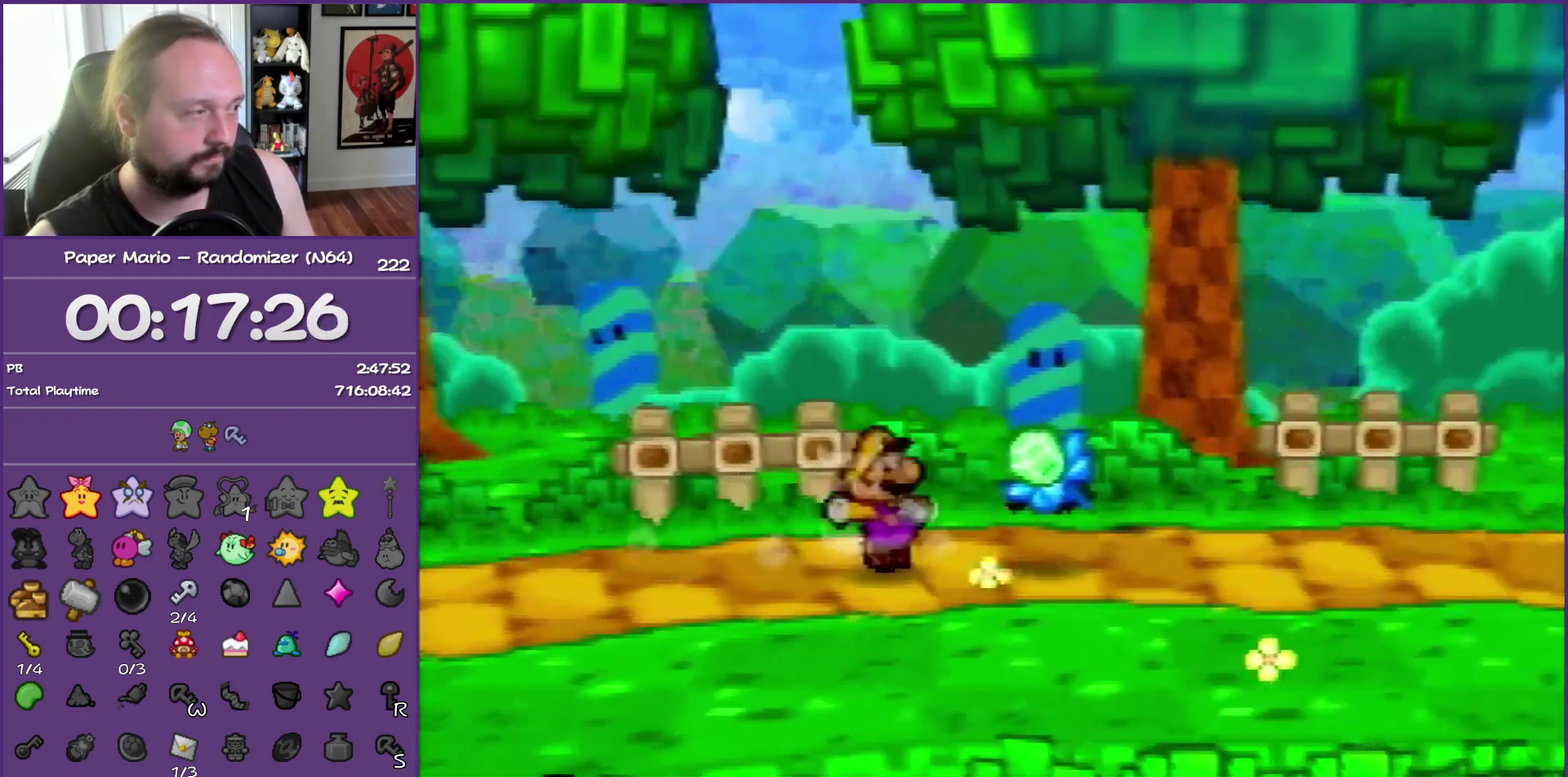
{"buttons": ["Z"], "left_stick": "right", "events": [[83, "Z", "up"], [100, "A", "down"], [150, "A", "up"], [483, "Z", "down"]]}
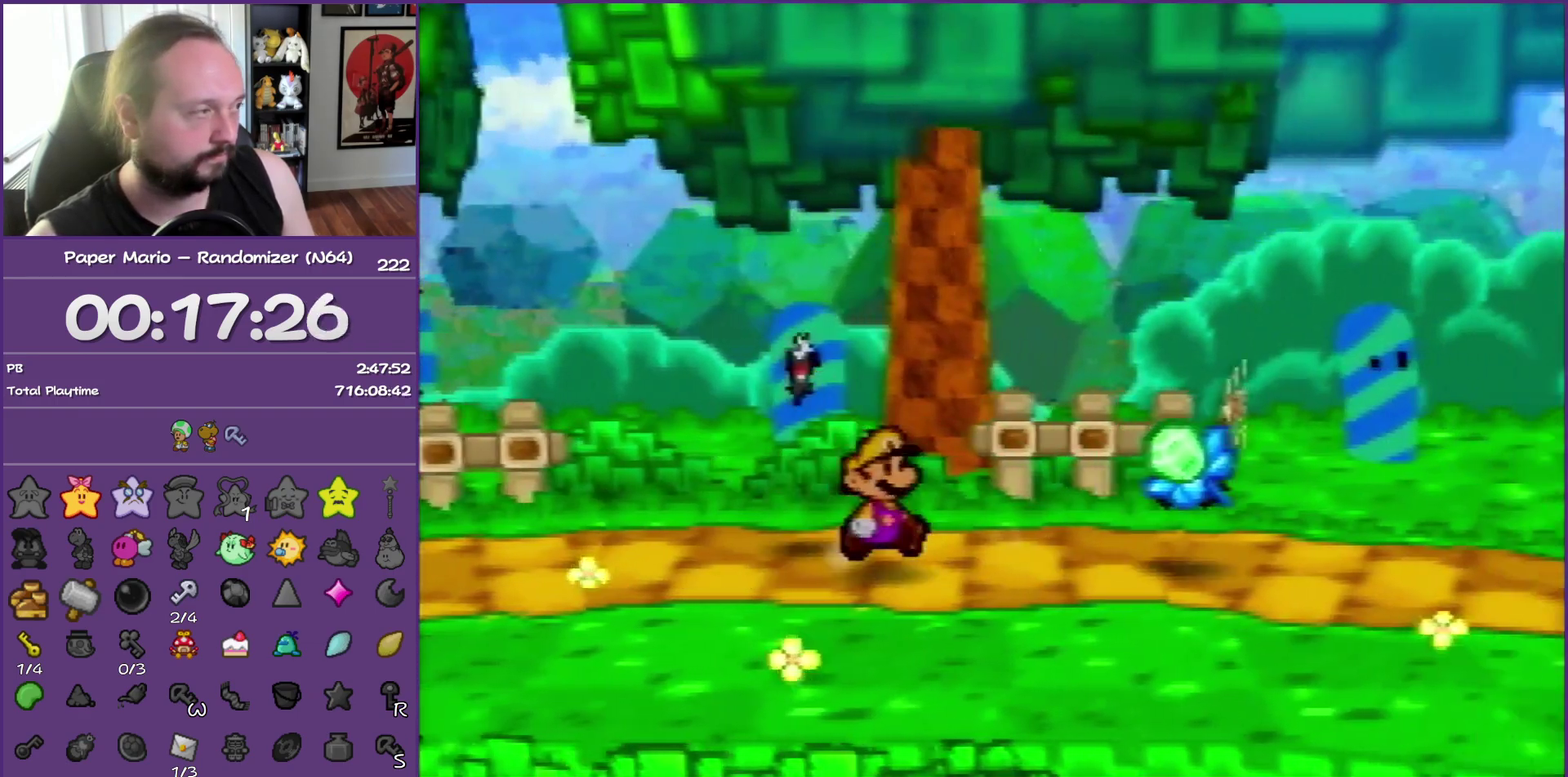
{"buttons": [], "left_stick": "right", "events": [[67, "Z", "up"], [200, "Z", "down"], [283, "Z", "up"], [400, "Z", "down"], [500, "Z", "up"]]}
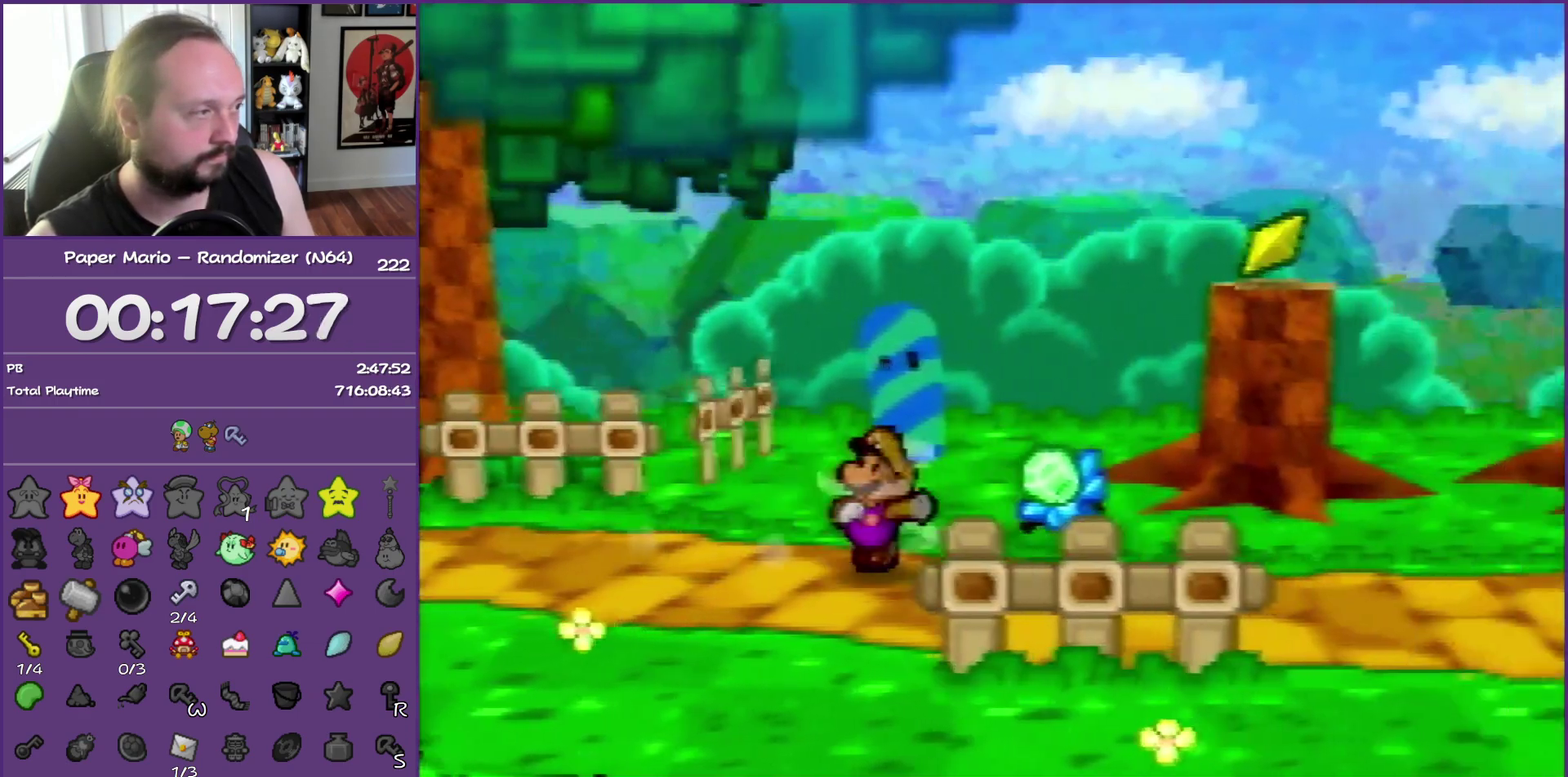
{"buttons": [], "left_stick": "right", "events": [[100, "Z", "down"], [200, "A", "down"], [200, "Z", "up"], [250, "A", "up"], [383, "Z", "down"], [483, "Z", "up"]]}
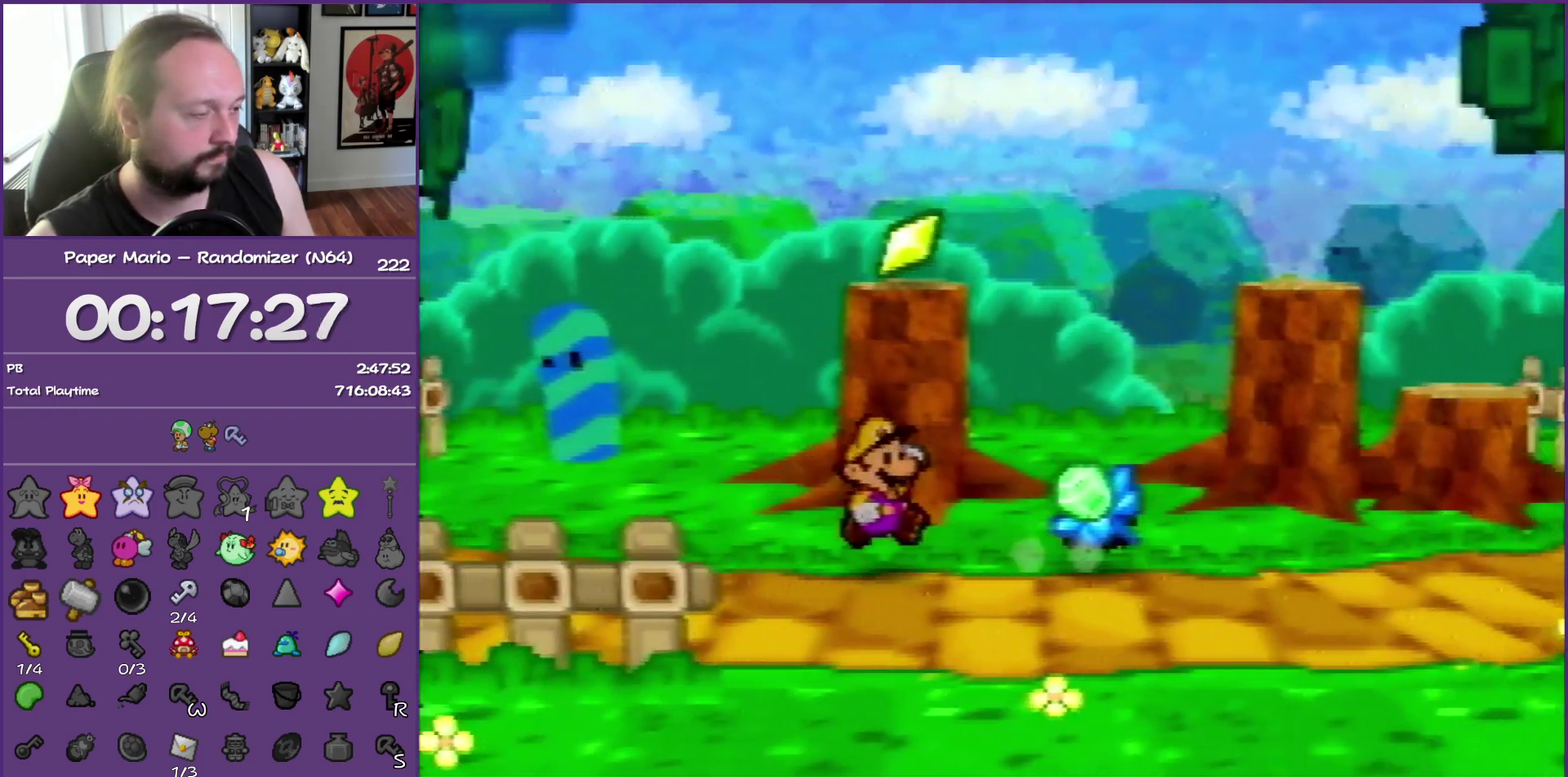
{"buttons": [], "left_stick": "right", "events": [[117, "Z", "down"], [200, "Z", "up"], [350, "Z", "down"], [433, "Z", "up"]]}
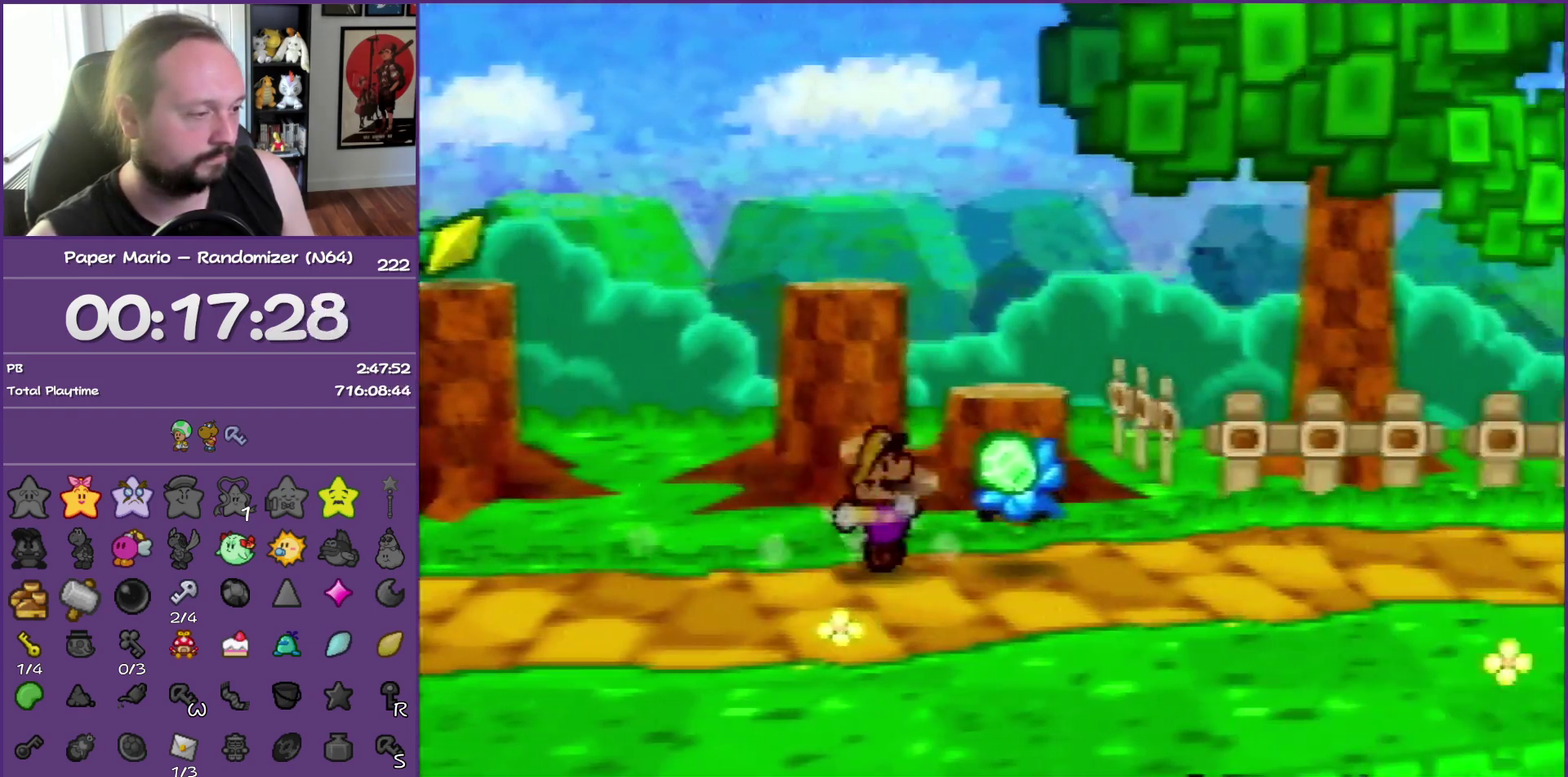
{"buttons": [], "left_stick": "right", "events": [[17, "Z", "down"], [400, "A", "down"], [450, "A", "up"], [450, "Z", "up"]]}
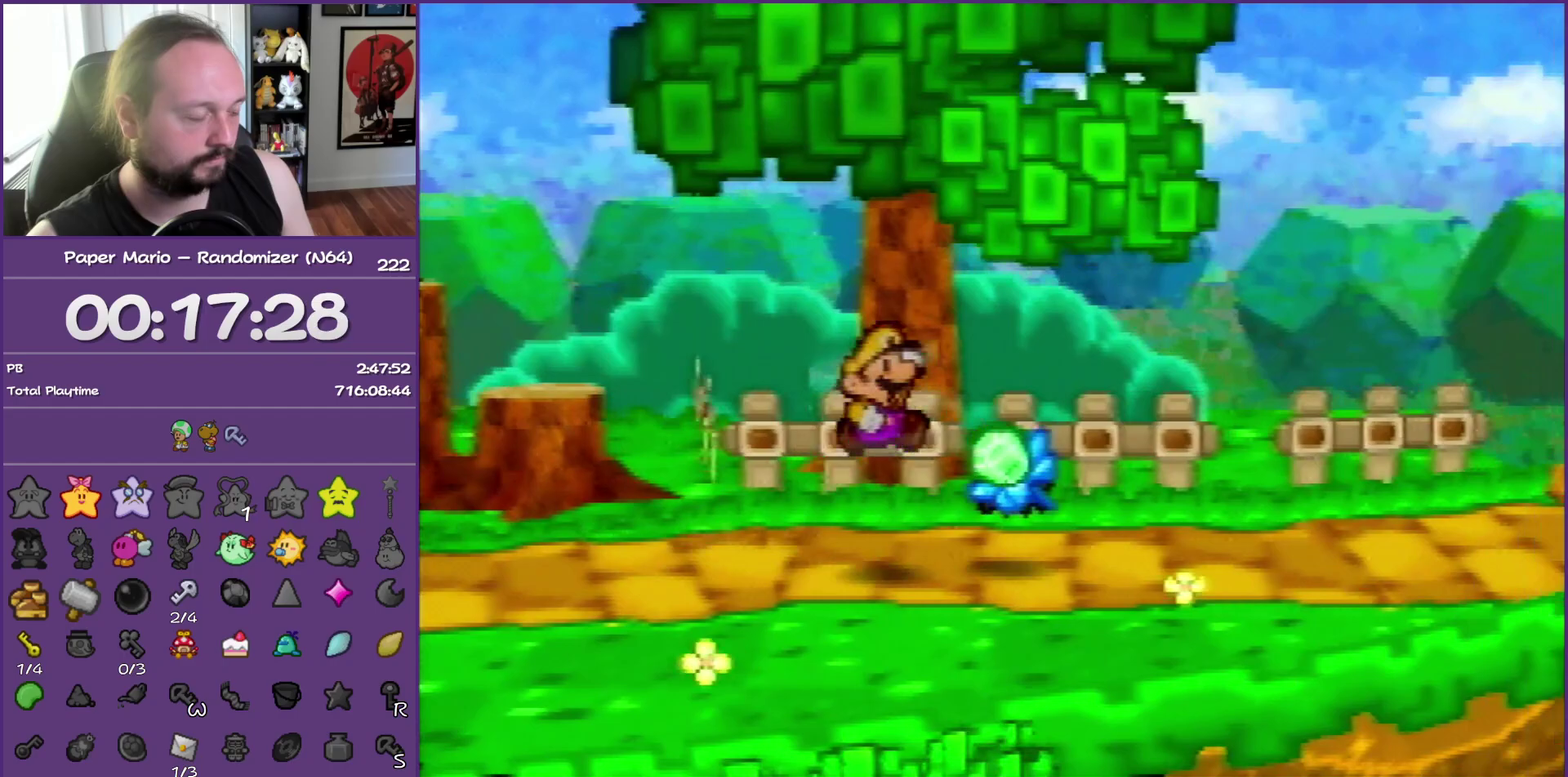
{"buttons": ["Z"], "left_stick": "right", "events": [[333, "Z", "down"]]}
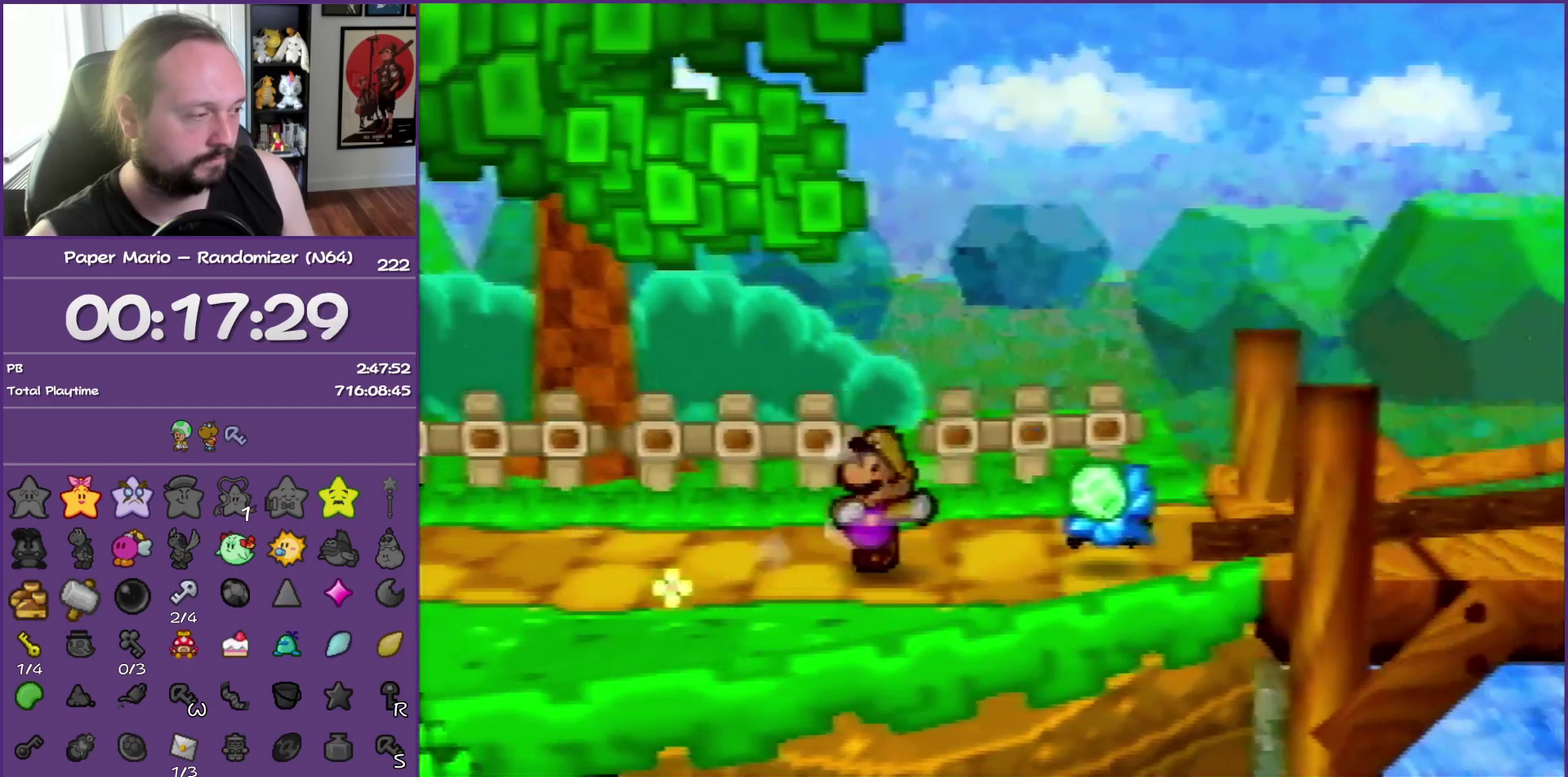
{"buttons": ["Z"], "left_stick": "right", "events": []}
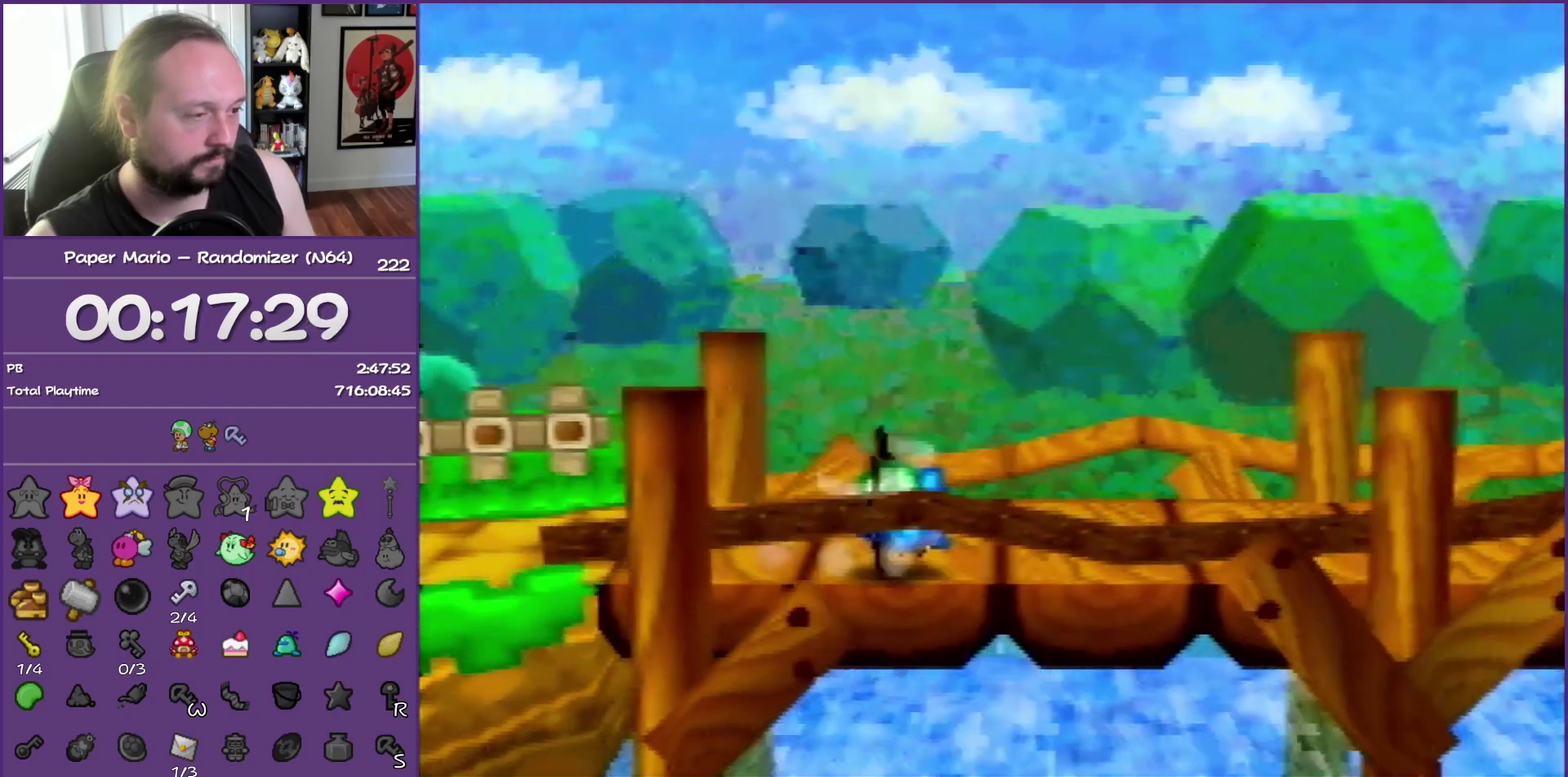
{"buttons": [], "left_stick": "right", "events": [[100, "A", "down"], [150, "Z", "up"], [167, "A", "up"]]}
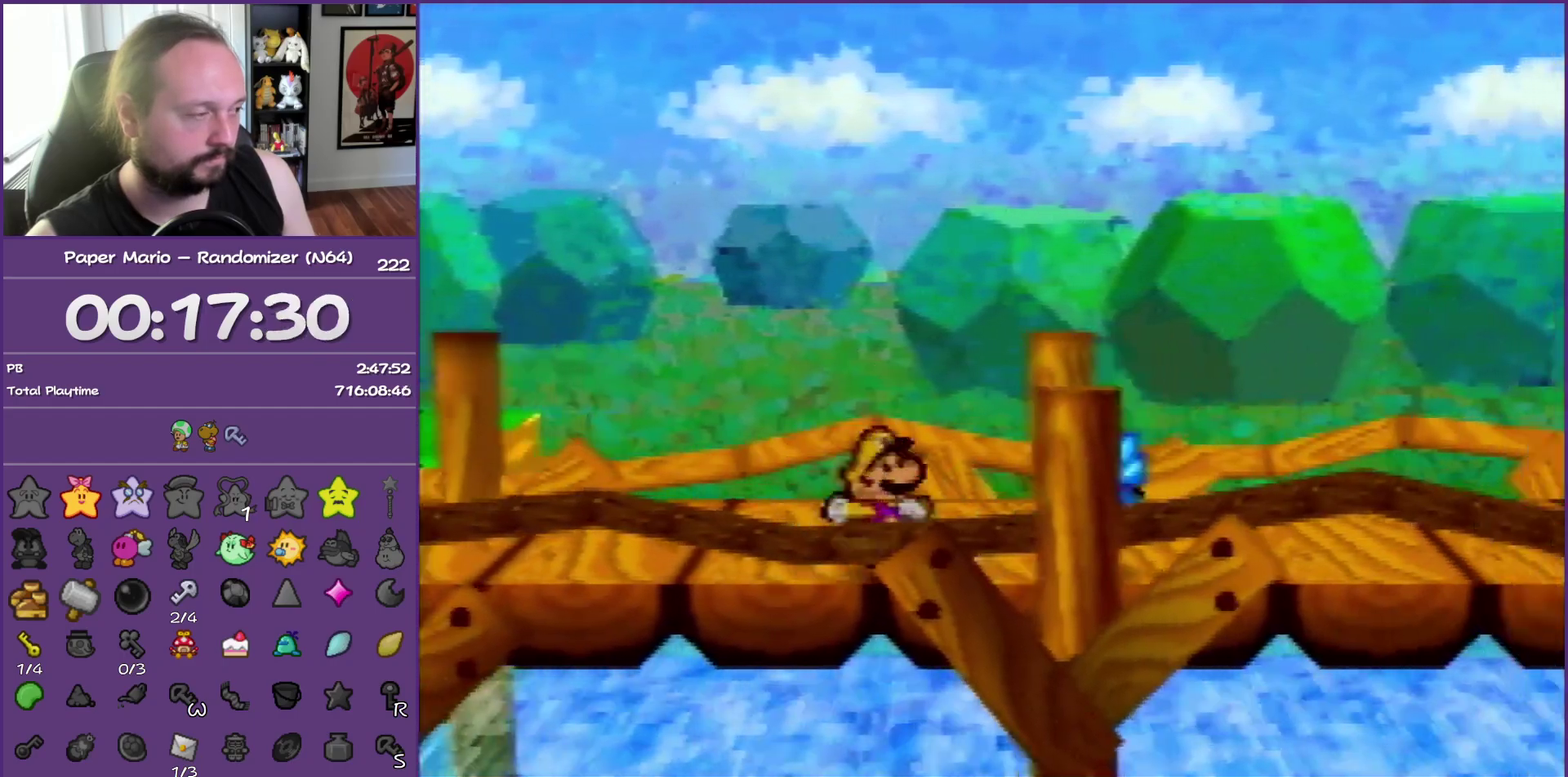
{"buttons": ["Z"], "left_stick": "right", "events": [[17, "Z", "down"], [100, "Z", "up"], [217, "Z", "down"], [317, "Z", "up"], [400, "Z", "down"]]}
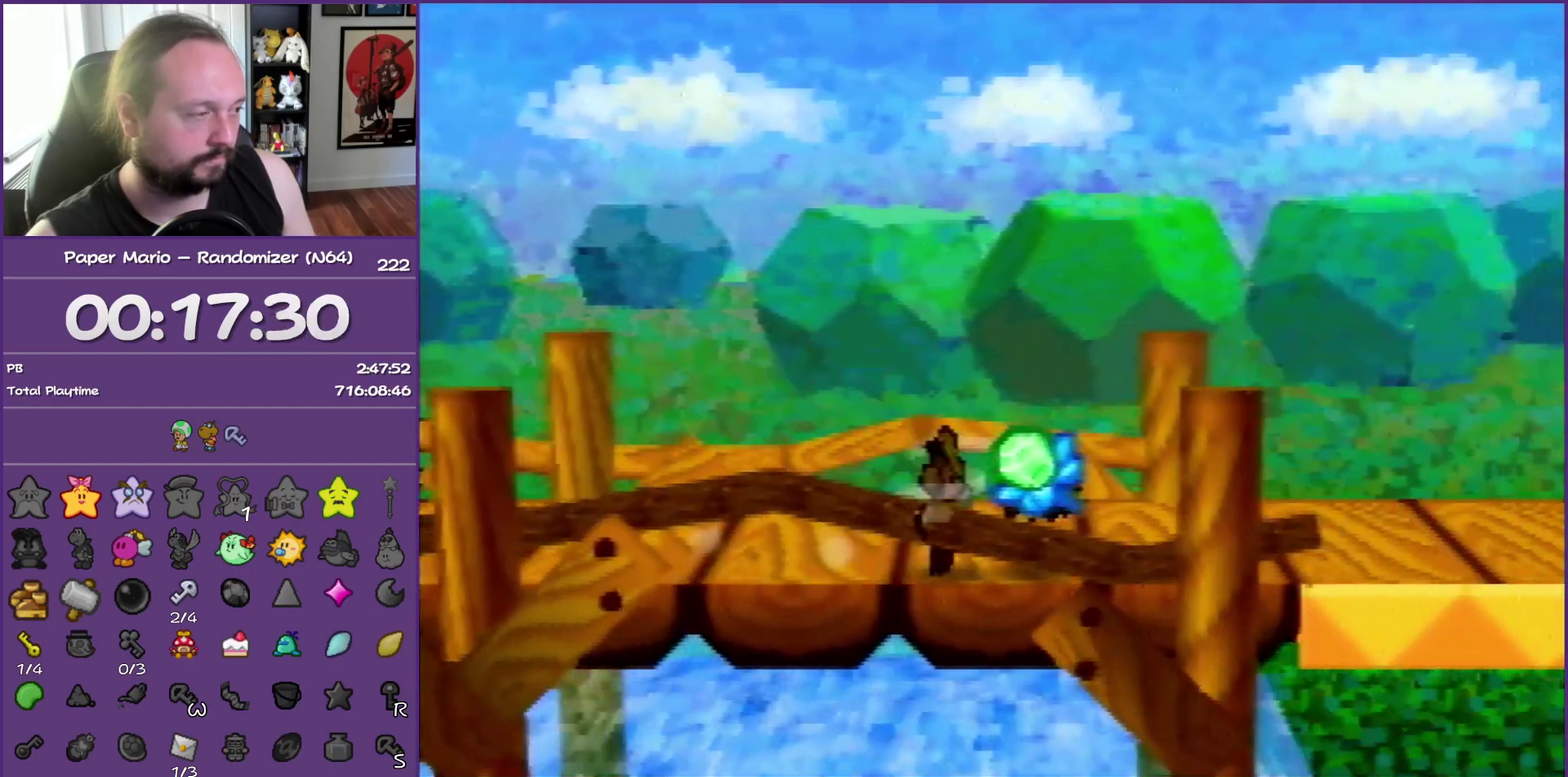
{"buttons": [], "left_stick": "right", "events": [[283, "B", "down"], [317, "Z", "up"], [450, "B", "up"]]}
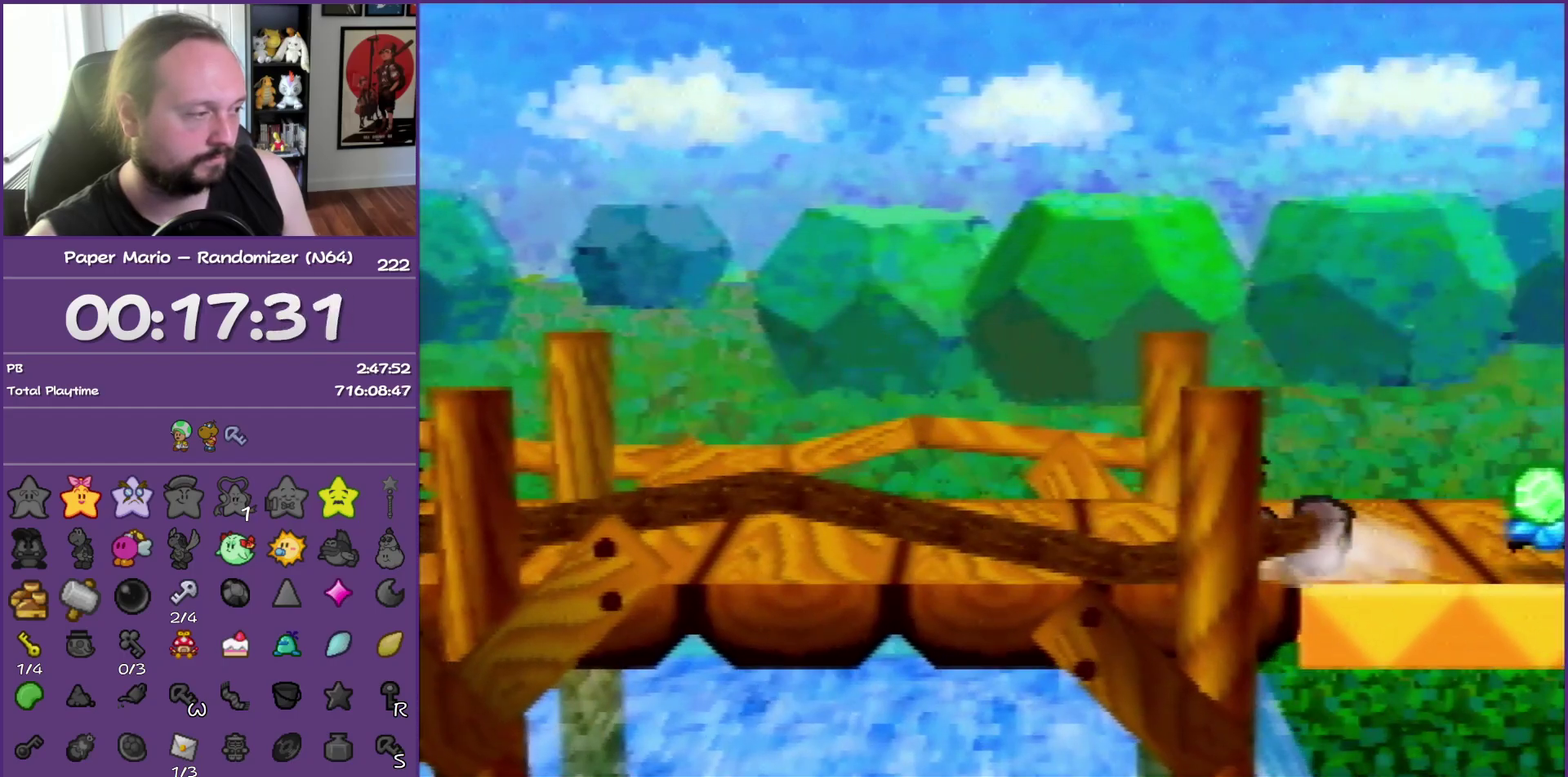
{"buttons": ["Z"], "left_stick": "right", "events": [[217, "Z", "down"], [350, "Z", "up"], [400, "Z", "down"]]}
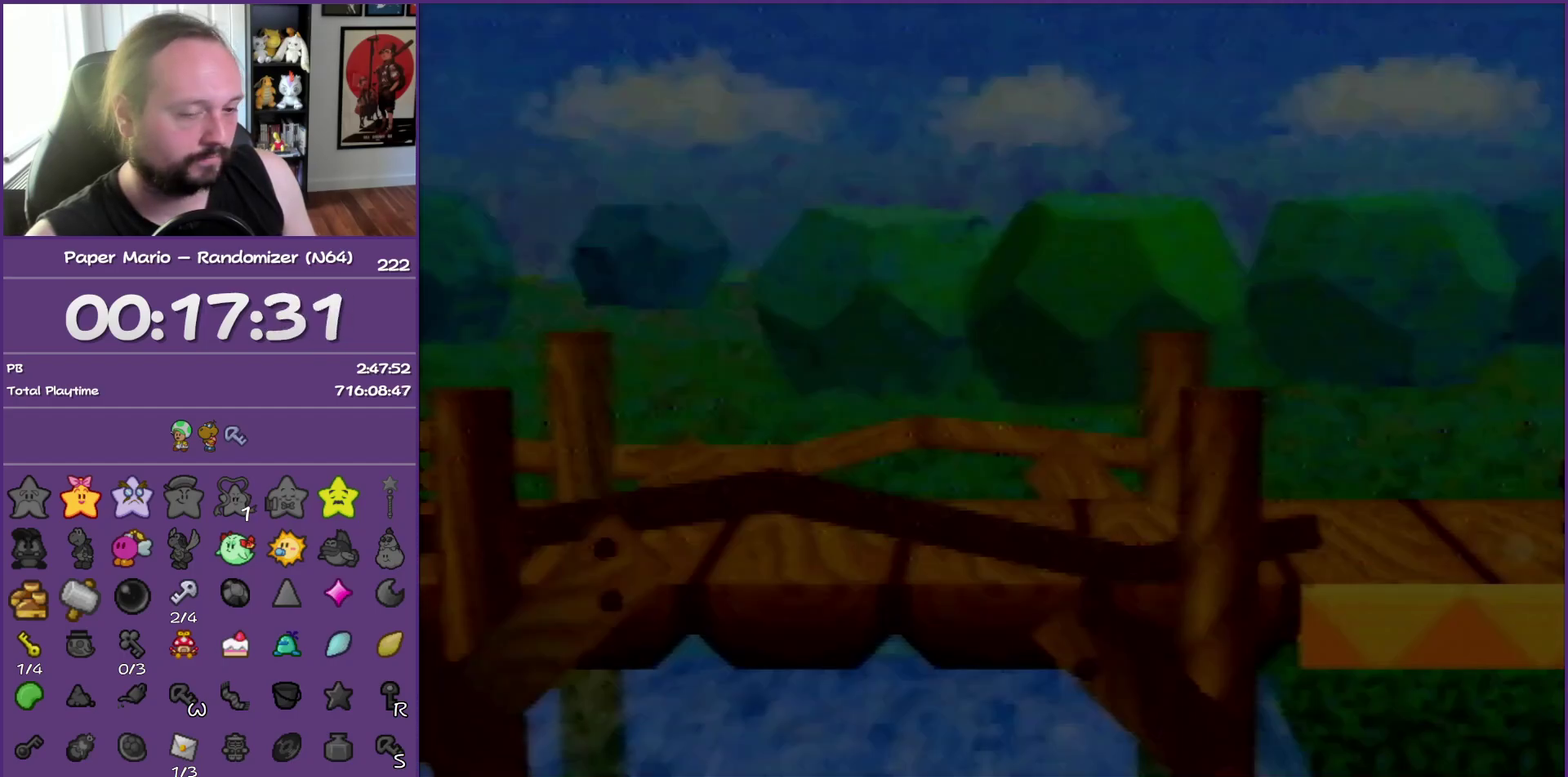
{"buttons": ["B"], "left_stick": "right", "events": [[67, "Z", "up"], [133, "B", "down"]]}
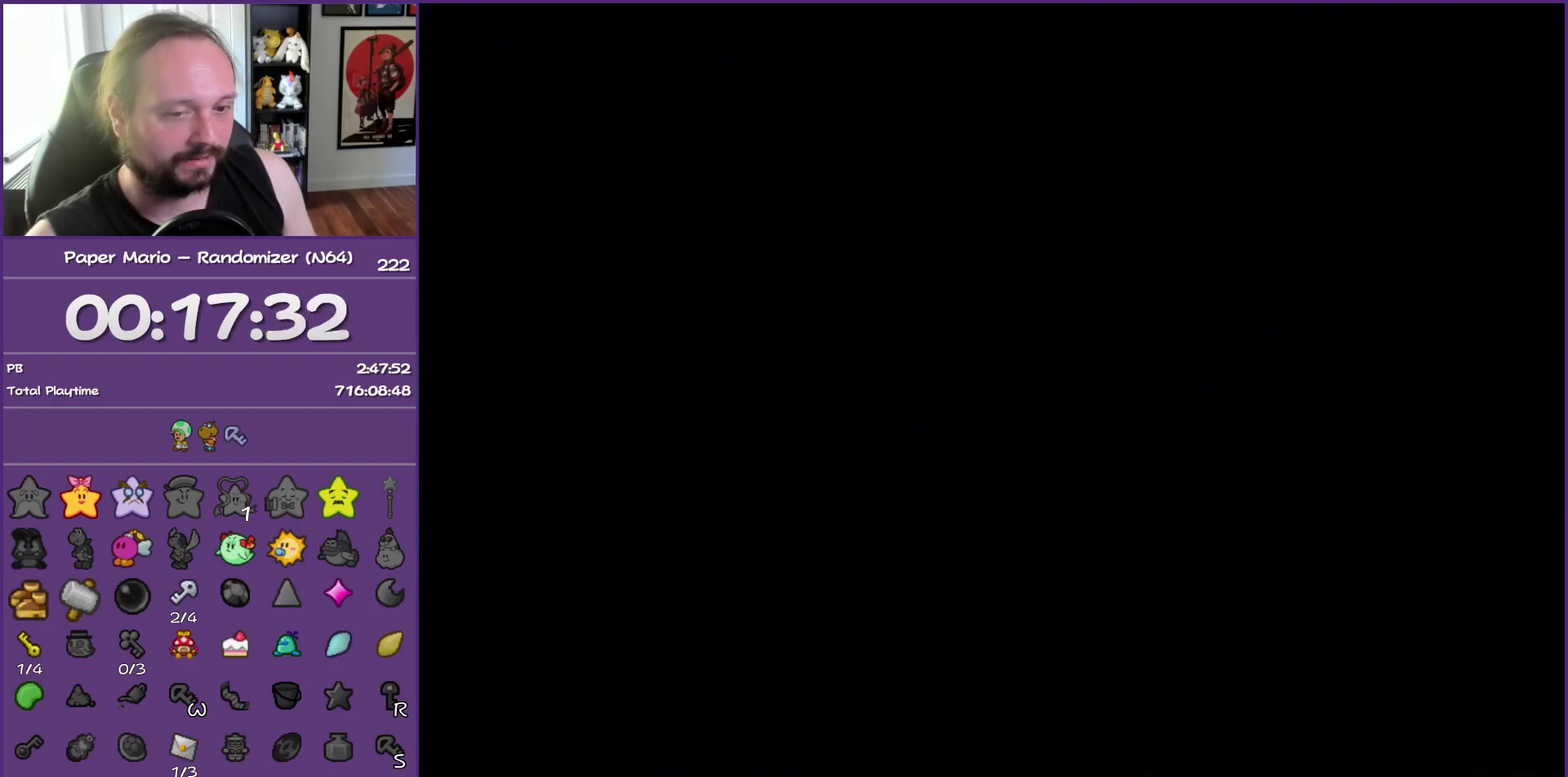
{"buttons": ["B"], "left_stick": "right", "events": [[150, "Z", "down"], [267, "Z", "up"], [333, "Z", "down"], [483, "Z", "up"]]}
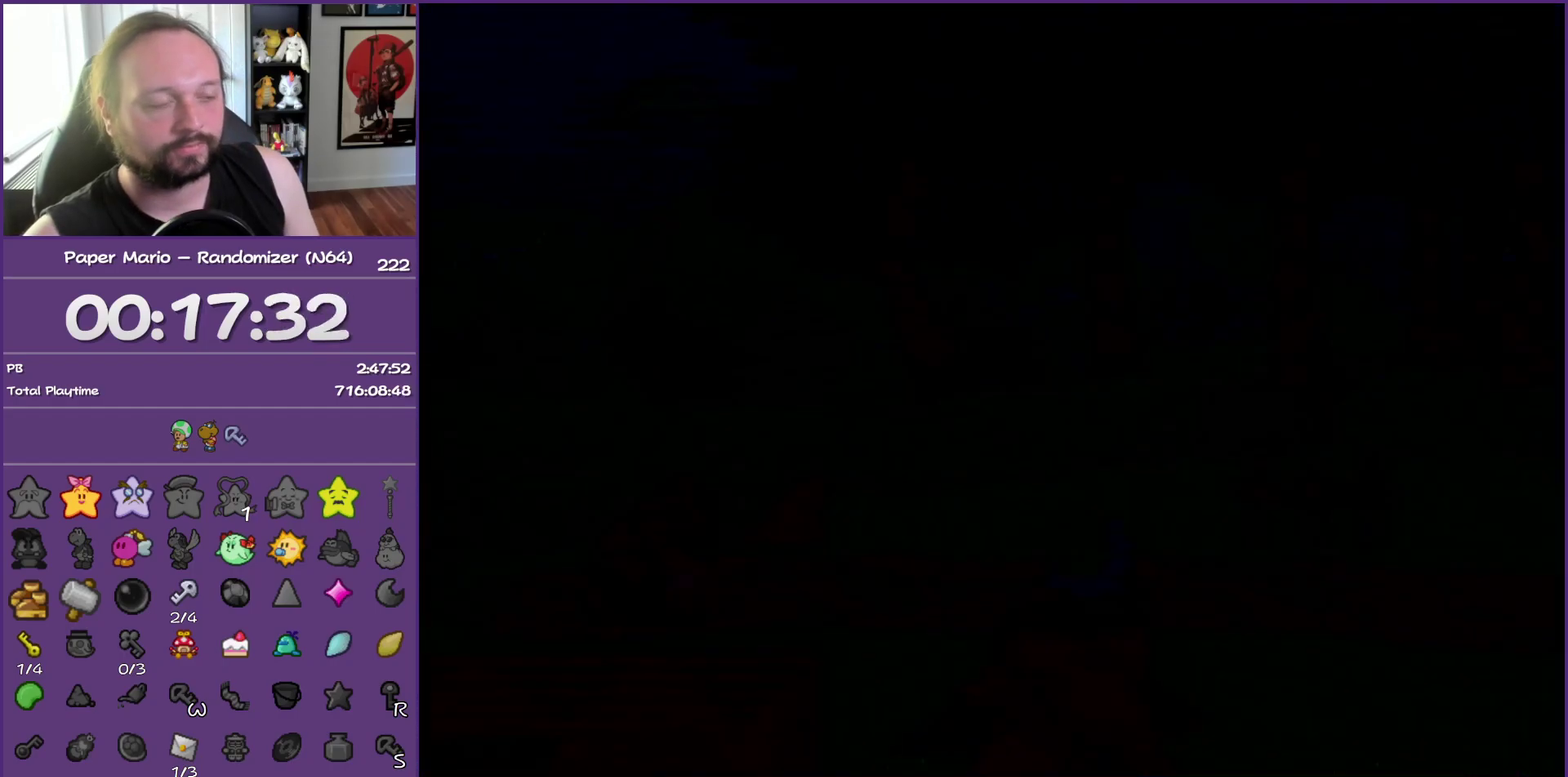
{"buttons": ["B", "Z"], "left_stick": "right", "events": [[50, "Z", "down"], [183, "Z", "up"], [267, "Z", "down"], [400, "Z", "up"], [483, "Z", "down"]]}
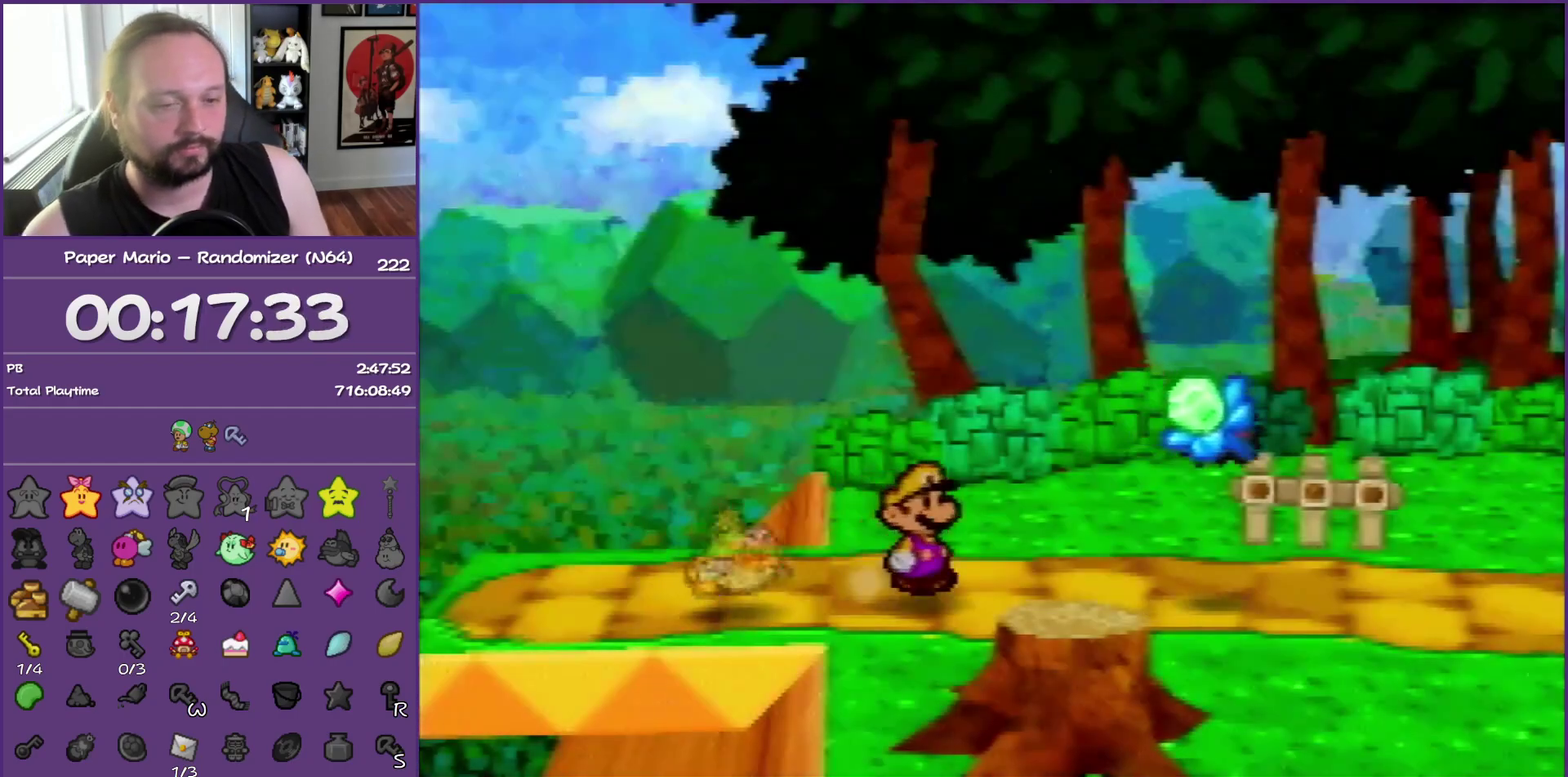
{"buttons": ["B", "Z"], "left_stick": "right", "events": [[117, "Z", "up"], [183, "Z", "down"], [317, "Z", "up"], [400, "Z", "down"]]}